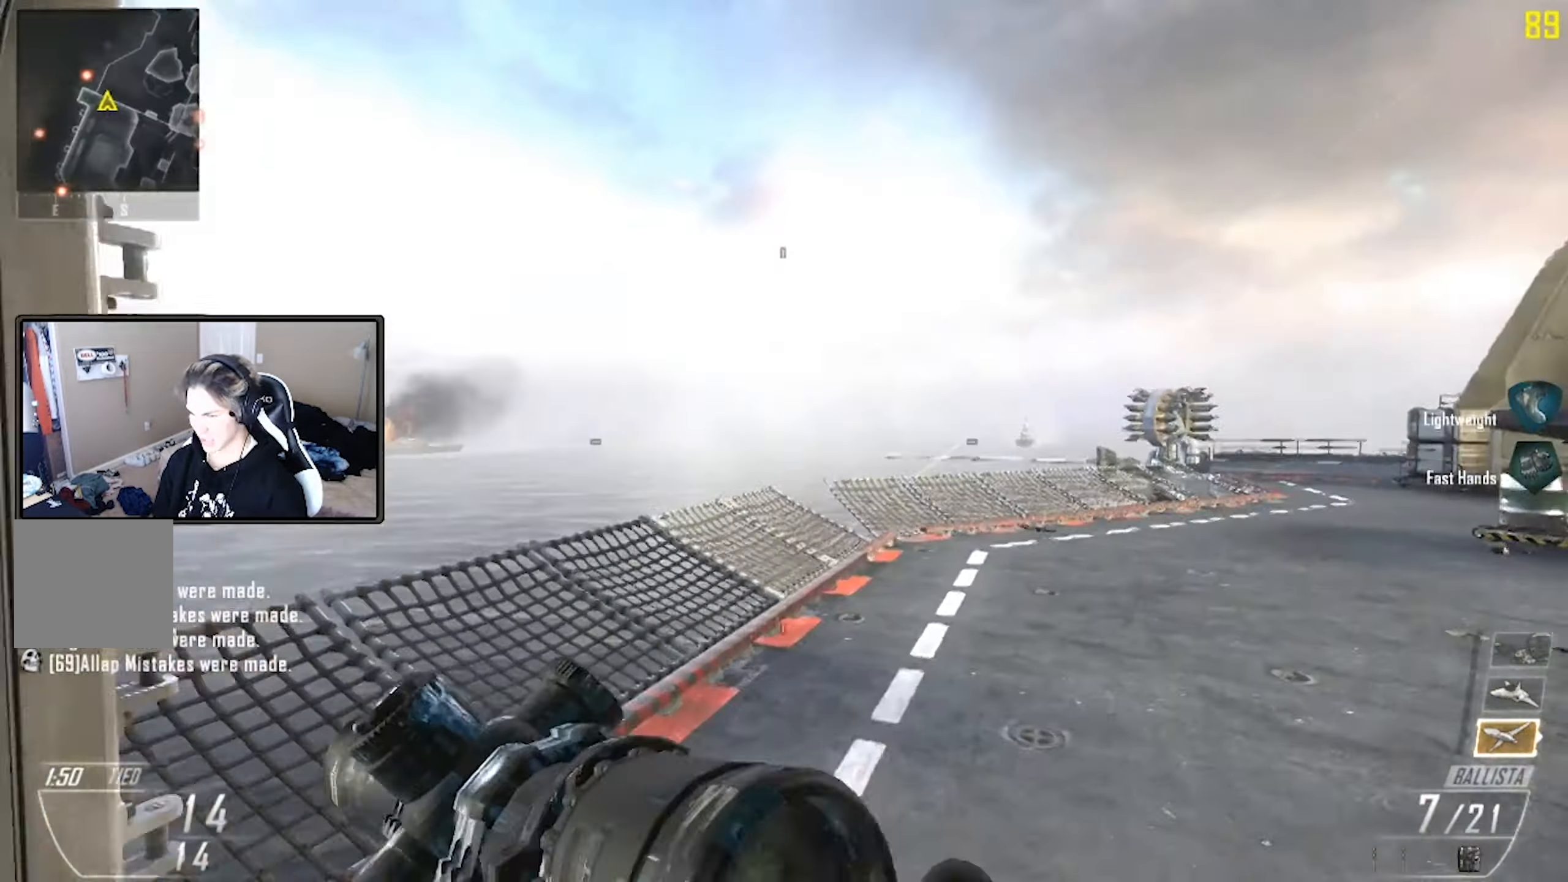
Gameplay with a controller (Xbox layout); each line is a JSON object with the inputs held at the frame after it. "events" lists button and stick changes between this image and that frame as [ms after this image, input, new state], when the widget could be followed in between.
{"buttons": [], "left_stick": "right", "right_stick": "up", "events": [[16, "L3", "down"], [66, "L3", "up"], [166, "left_stick", "right"], [166, "right_stick", "left"], [250, "R2", "down"], [316, "right_stick", "center"], [383, "R2", "up"], [466, "right_stick", "up"]]}
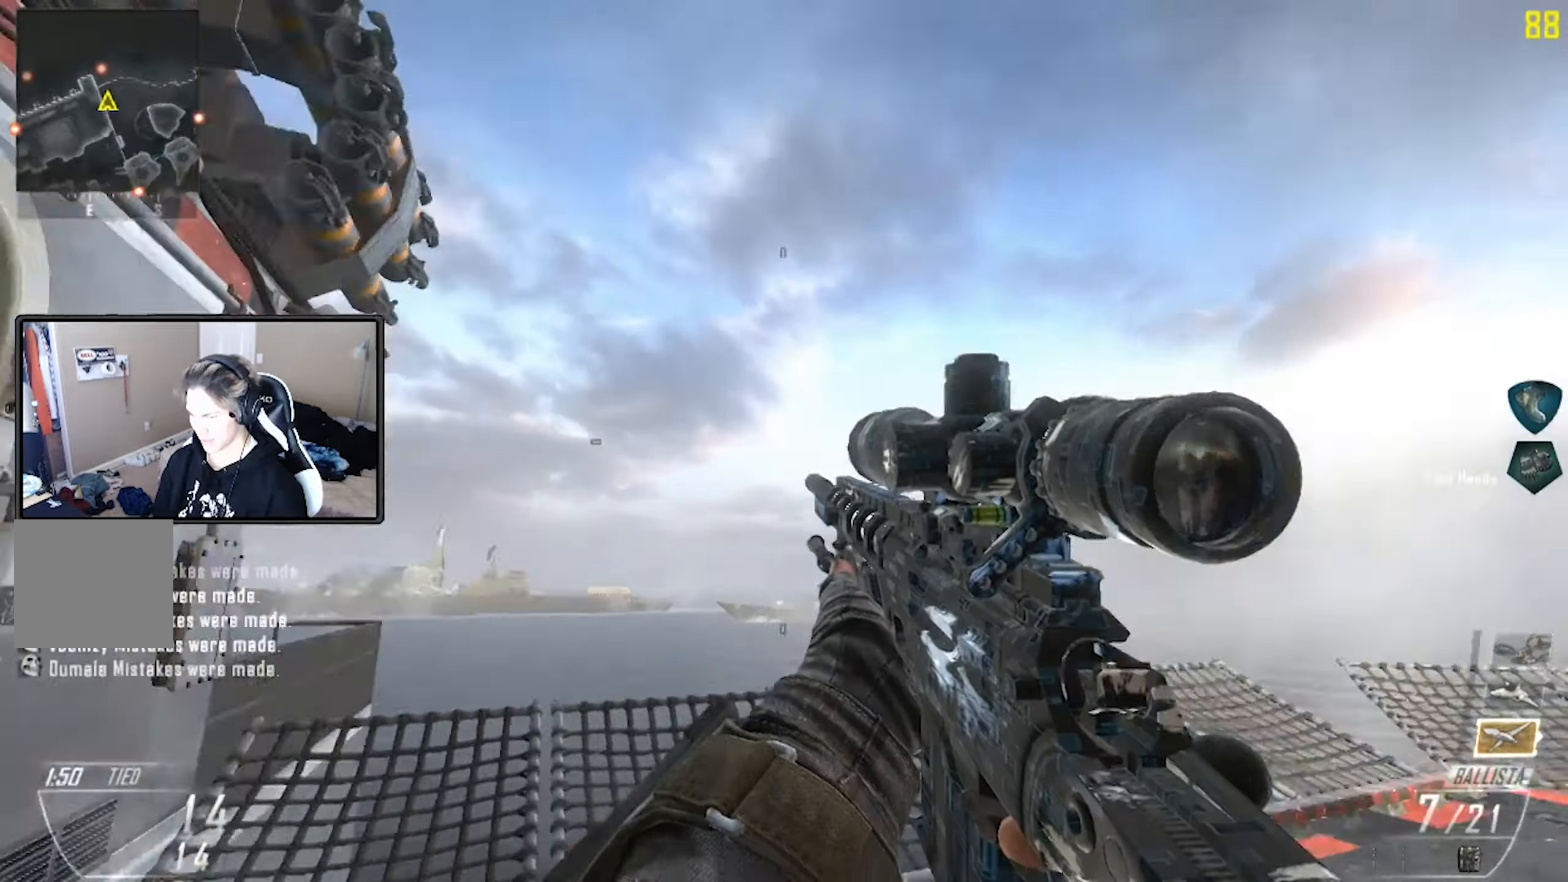
{"buttons": ["R1"], "left_stick": "up-right", "right_stick": "center", "events": [[33, "left_stick", "up-right"], [83, "right_stick", "center"], [166, "left_stick", "center"], [316, "left_stick", "up-right"], [400, "right_stick", "down-right"], [450, "R1", "down"], [483, "right_stick", "center"]]}
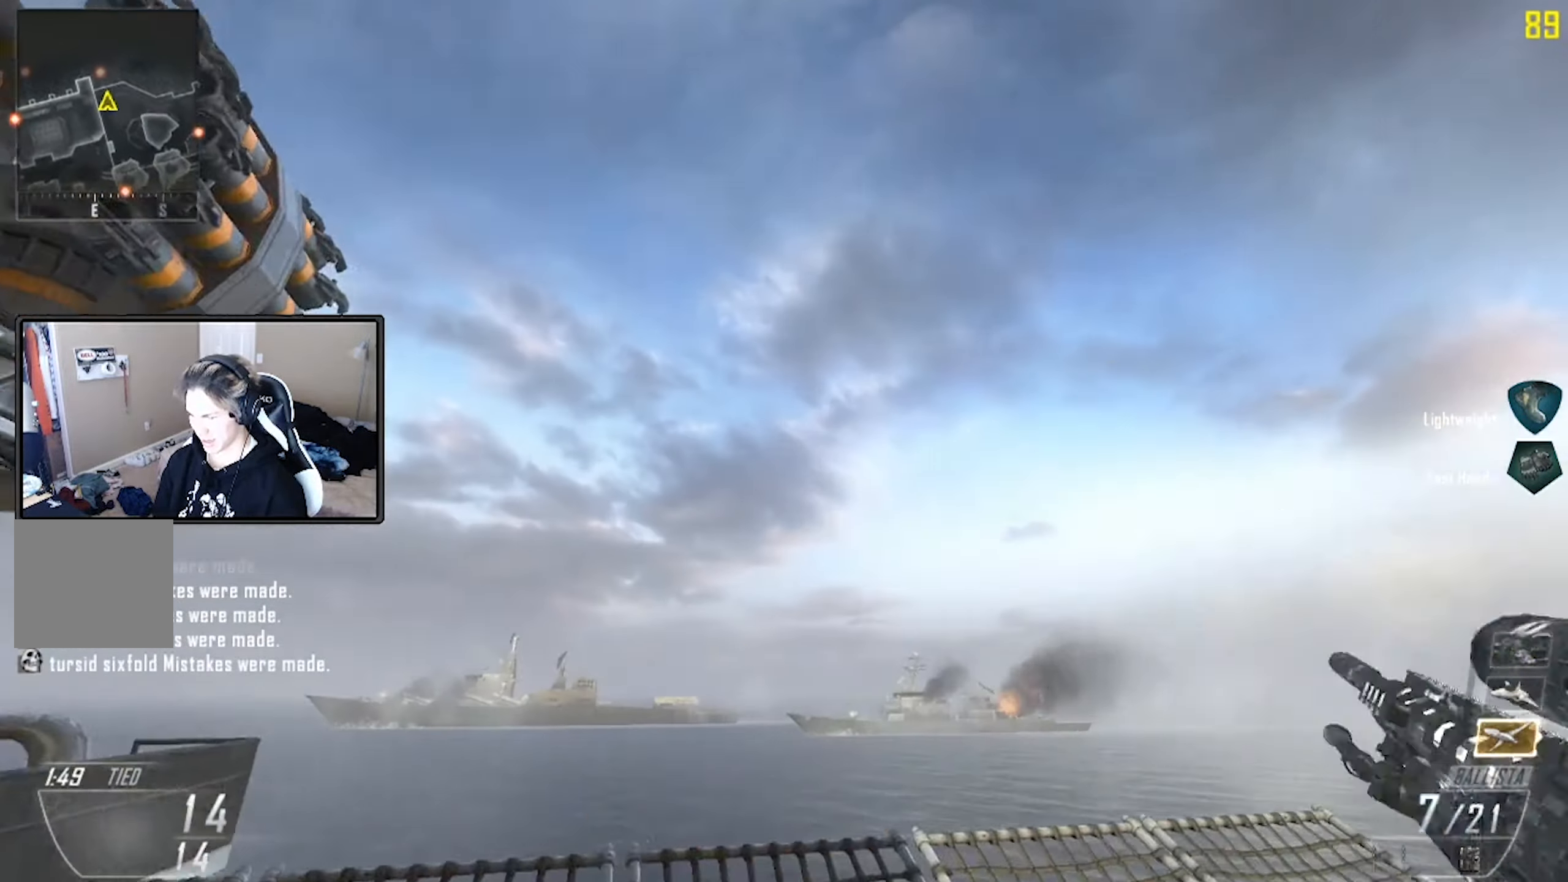
{"buttons": [], "left_stick": "right", "right_stick": "center", "events": [[66, "R1", "up"], [100, "left_stick", "up-left"], [150, "left_stick", "left"], [333, "left_stick", "down"], [350, "right_stick", "down"], [416, "left_stick", "right"], [483, "right_stick", "center"]]}
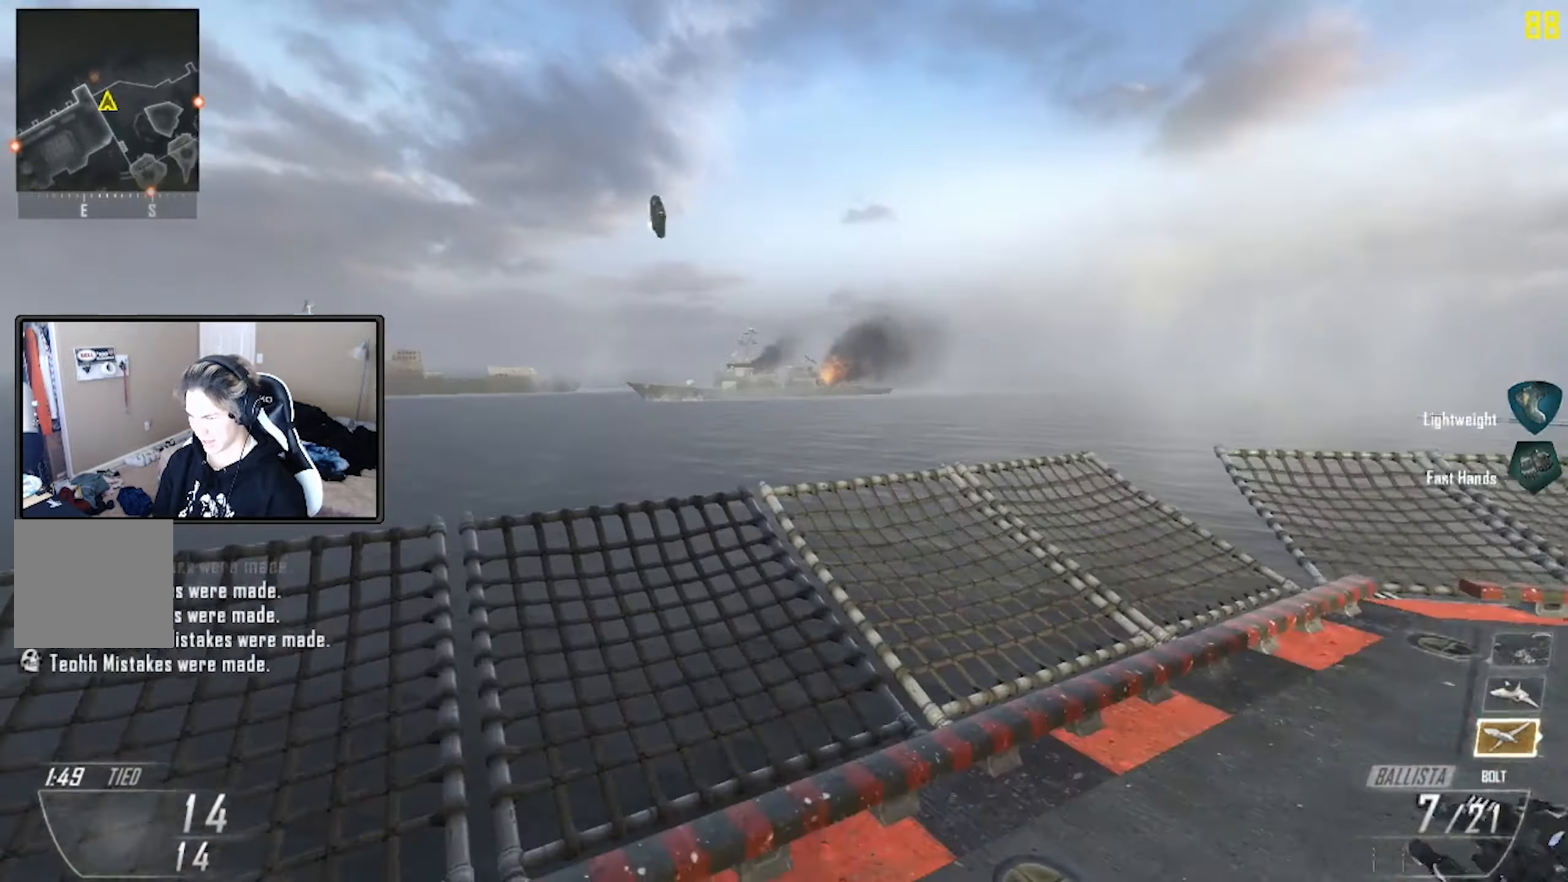
{"buttons": [], "left_stick": "up", "right_stick": "center", "events": [[166, "R2", "down"], [250, "left_stick", "up"], [300, "R2", "up"], [366, "L3", "down"], [500, "L3", "up"]]}
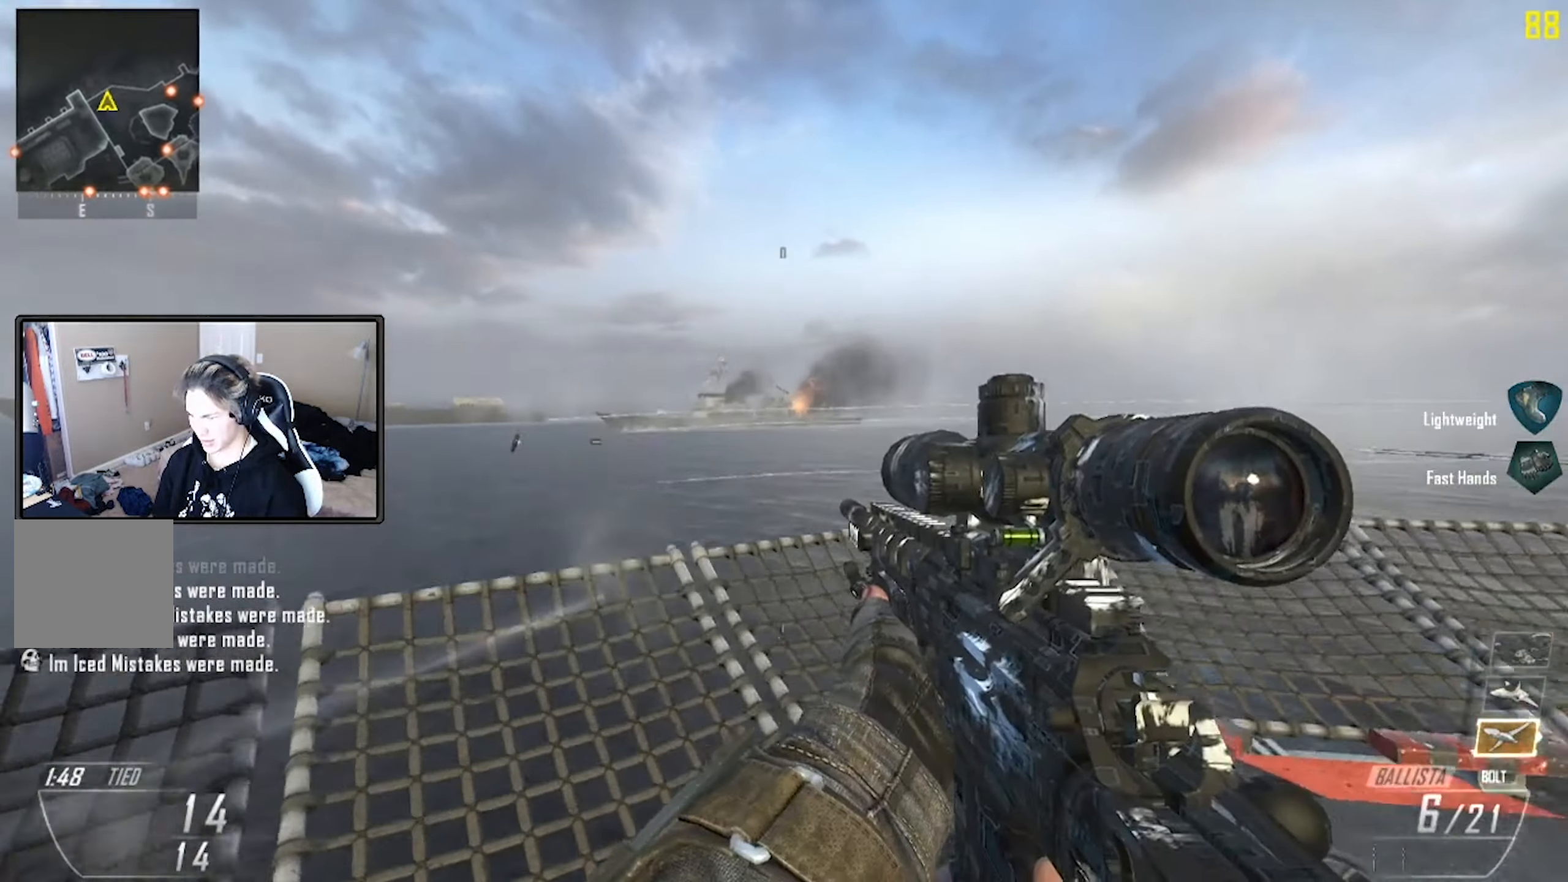
{"buttons": ["L1"], "left_stick": "center", "right_stick": "up-left", "events": [[100, "L3", "down"], [250, "L3", "up"], [366, "B", "down"], [366, "right_stick", "up-left"], [400, "left_stick", "center"], [466, "L1", "down"], [500, "B", "up"]]}
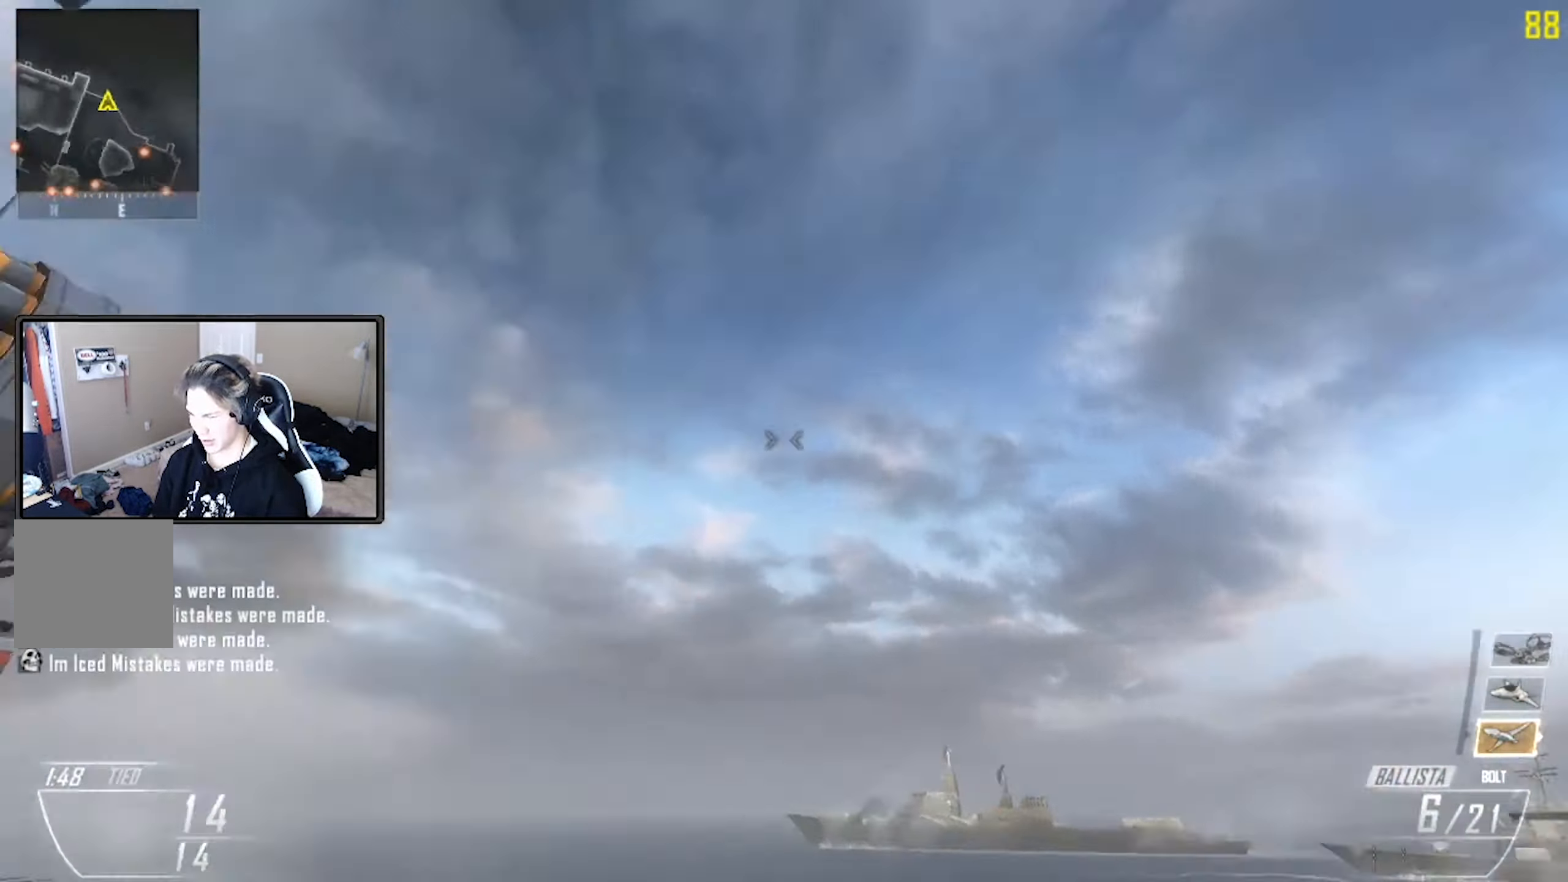
{"buttons": ["R2"], "left_stick": "up", "right_stick": "right", "events": [[83, "L1", "up"], [100, "Y", "down"], [150, "Y", "up"], [150, "right_stick", "left"], [316, "R2", "down"], [333, "X", "down"], [350, "right_stick", "down"], [433, "left_stick", "up"], [483, "X", "up"], [500, "right_stick", "right"]]}
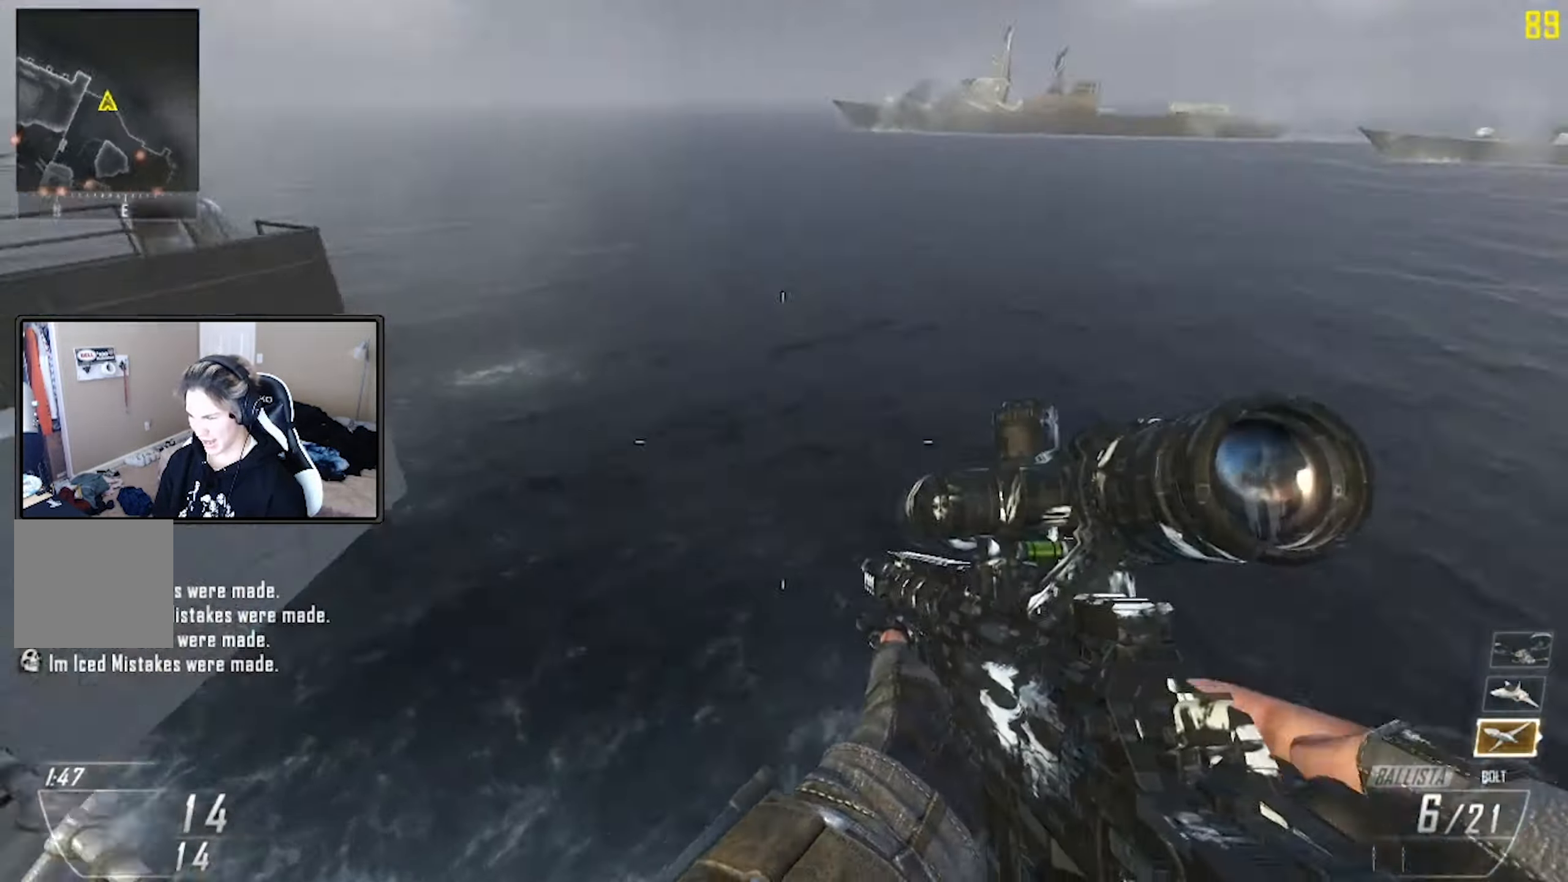
{"buttons": ["R1"], "left_stick": "up", "right_stick": "right", "events": [[16, "R2", "up"], [117, "A", "down"], [267, "A", "up"], [400, "R1", "down"]]}
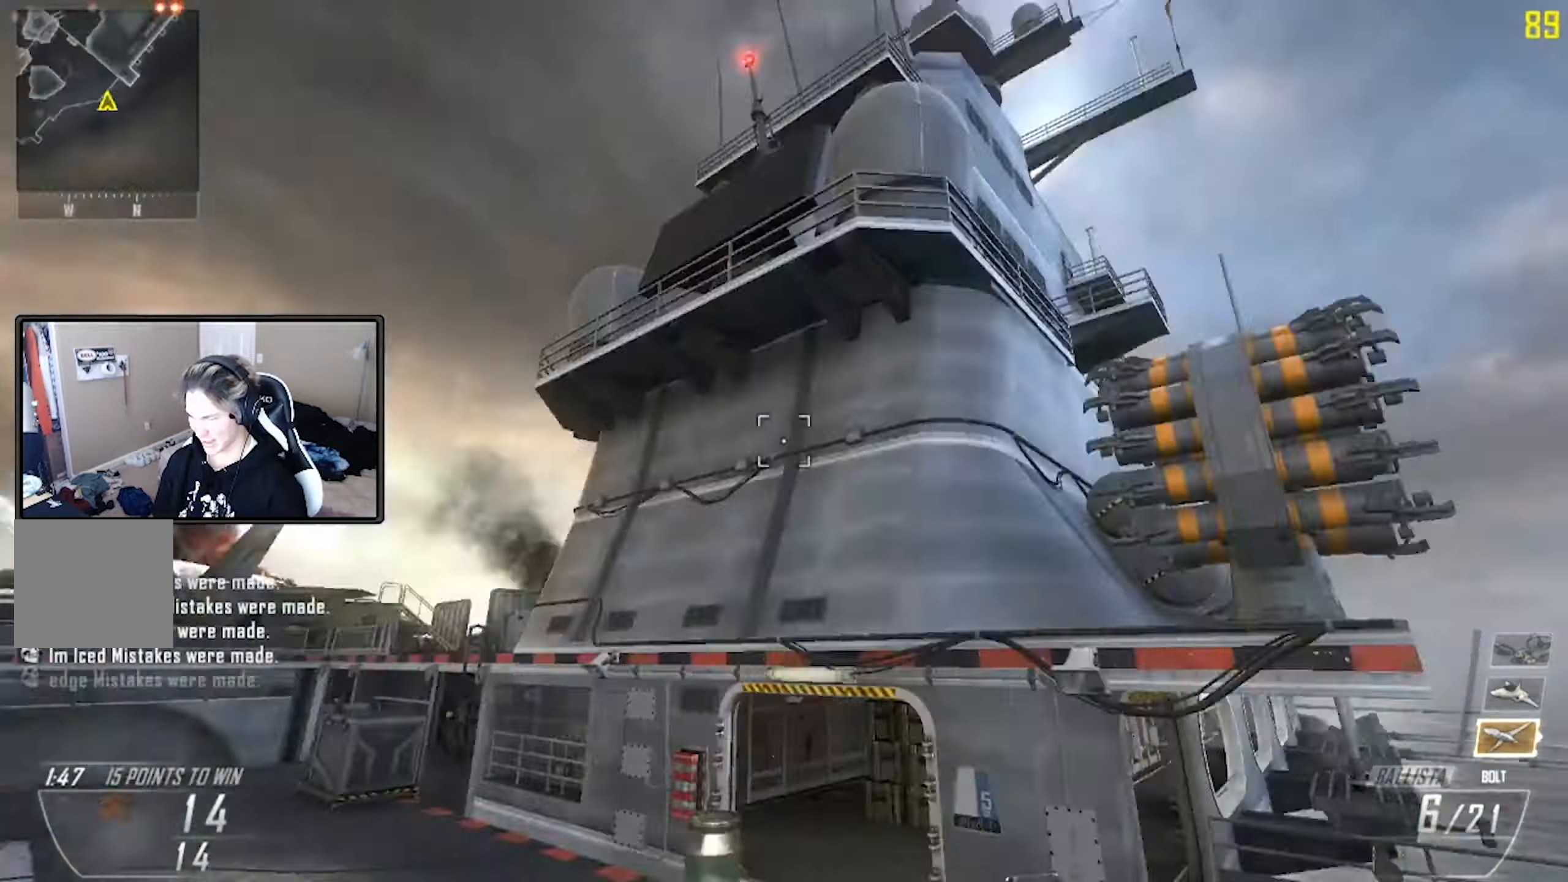
{"buttons": ["Y"], "left_stick": "up", "right_stick": "right", "events": [[33, "R1", "up"], [300, "Y", "down"], [383, "L1", "down"], [383, "Y", "up"], [483, "L1", "up"], [483, "Y", "down"]]}
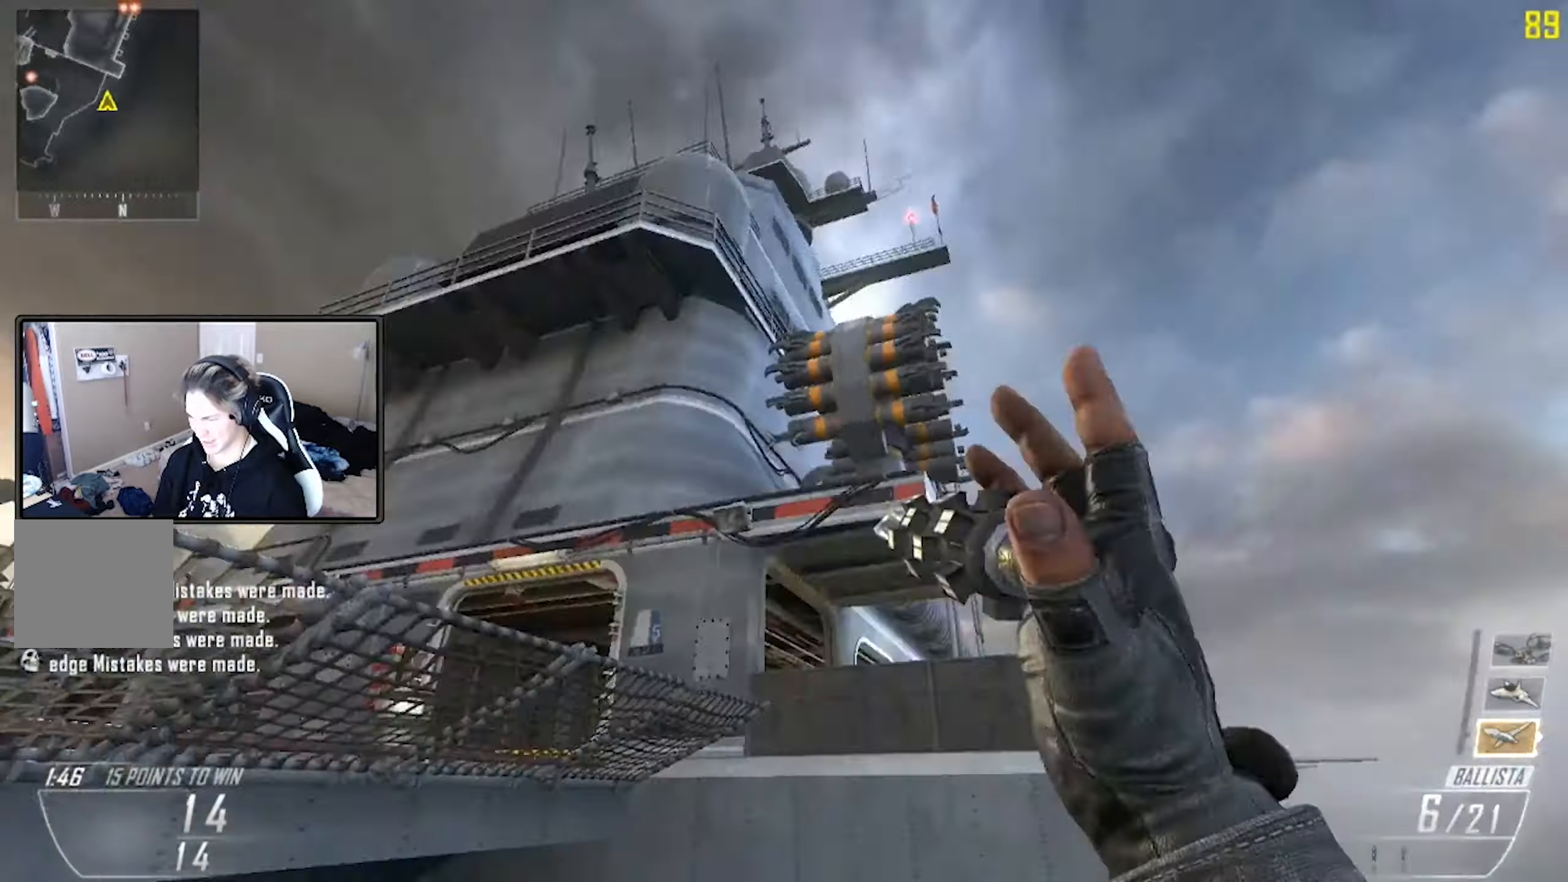
{"buttons": [], "left_stick": "up", "right_stick": "right", "events": [[67, "Y", "up"], [233, "L1", "down"], [350, "L1", "up"], [350, "Y", "down"], [433, "Y", "up"]]}
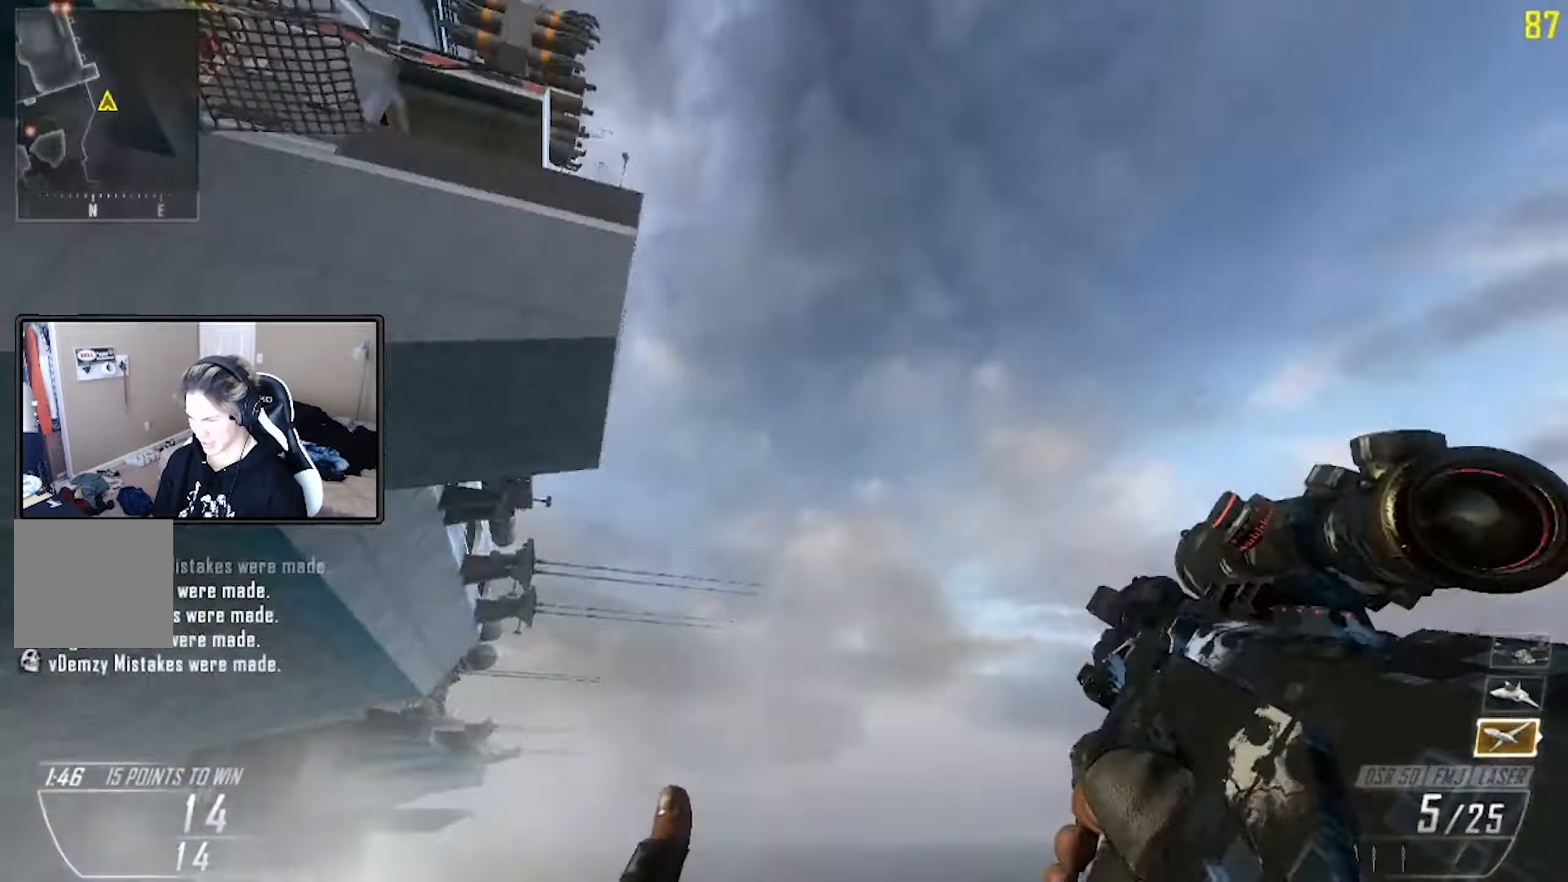
{"buttons": [], "left_stick": "center", "right_stick": "center", "events": [[17, "Y", "down"], [117, "Y", "up"], [133, "Y", "down"], [167, "R2", "down"], [217, "X", "down"], [217, "Y", "up"], [250, "right_stick", "down-left"], [317, "R2", "up"], [317, "X", "up"], [317, "right_stick", "center"], [350, "left_stick", "center"]]}
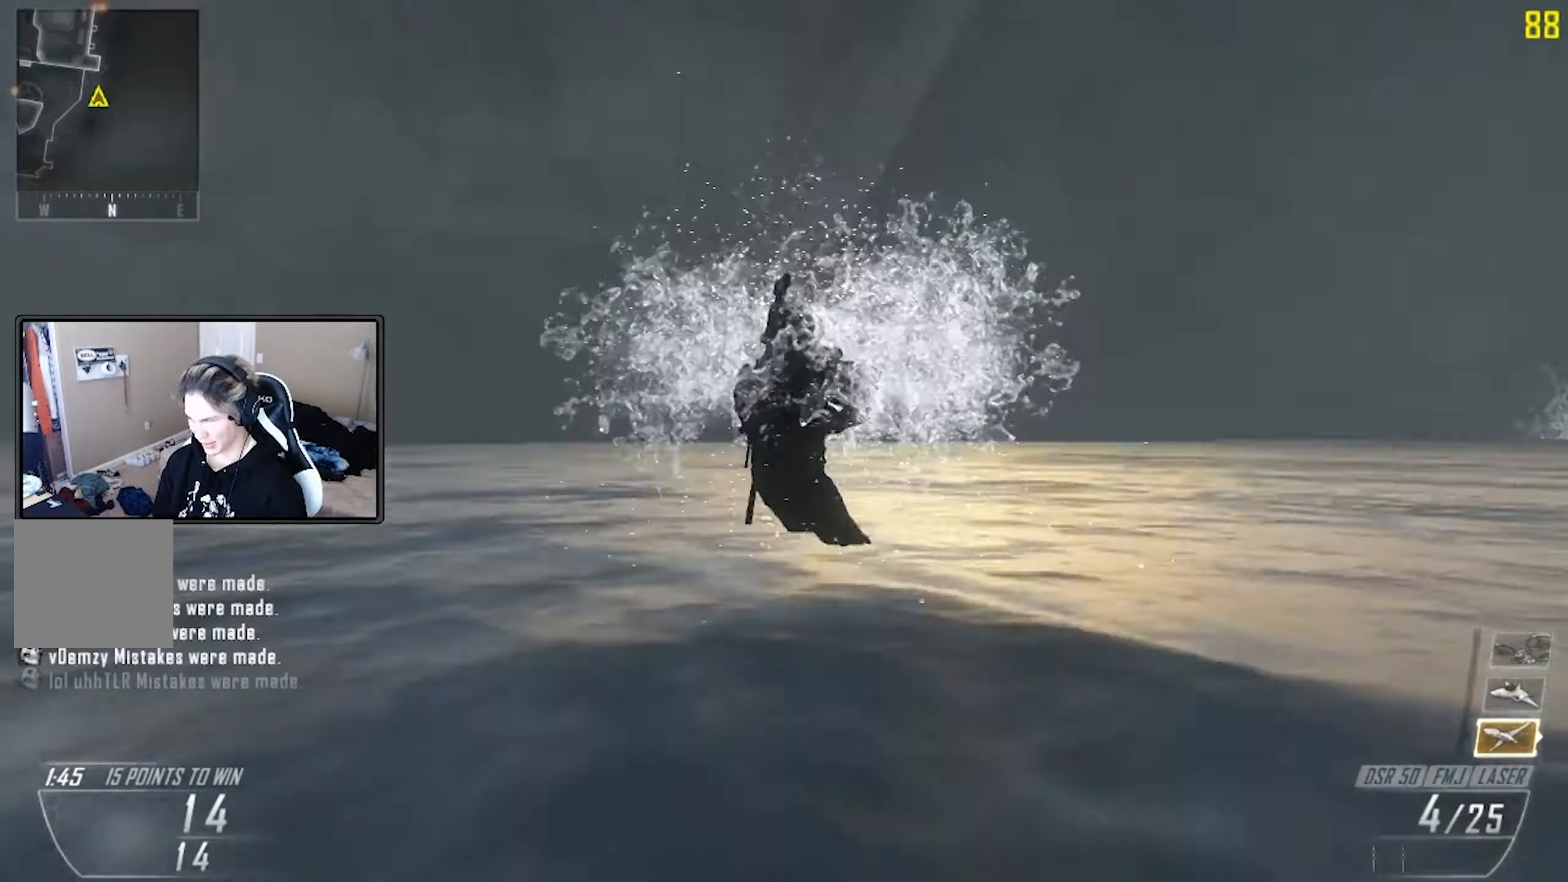
{"buttons": [], "left_stick": "up", "right_stick": "center", "events": [[50, "X", "down"], [133, "X", "up"], [233, "X", "down"], [317, "X", "up"], [400, "left_stick", "up"], [417, "X", "down"], [467, "X", "up"]]}
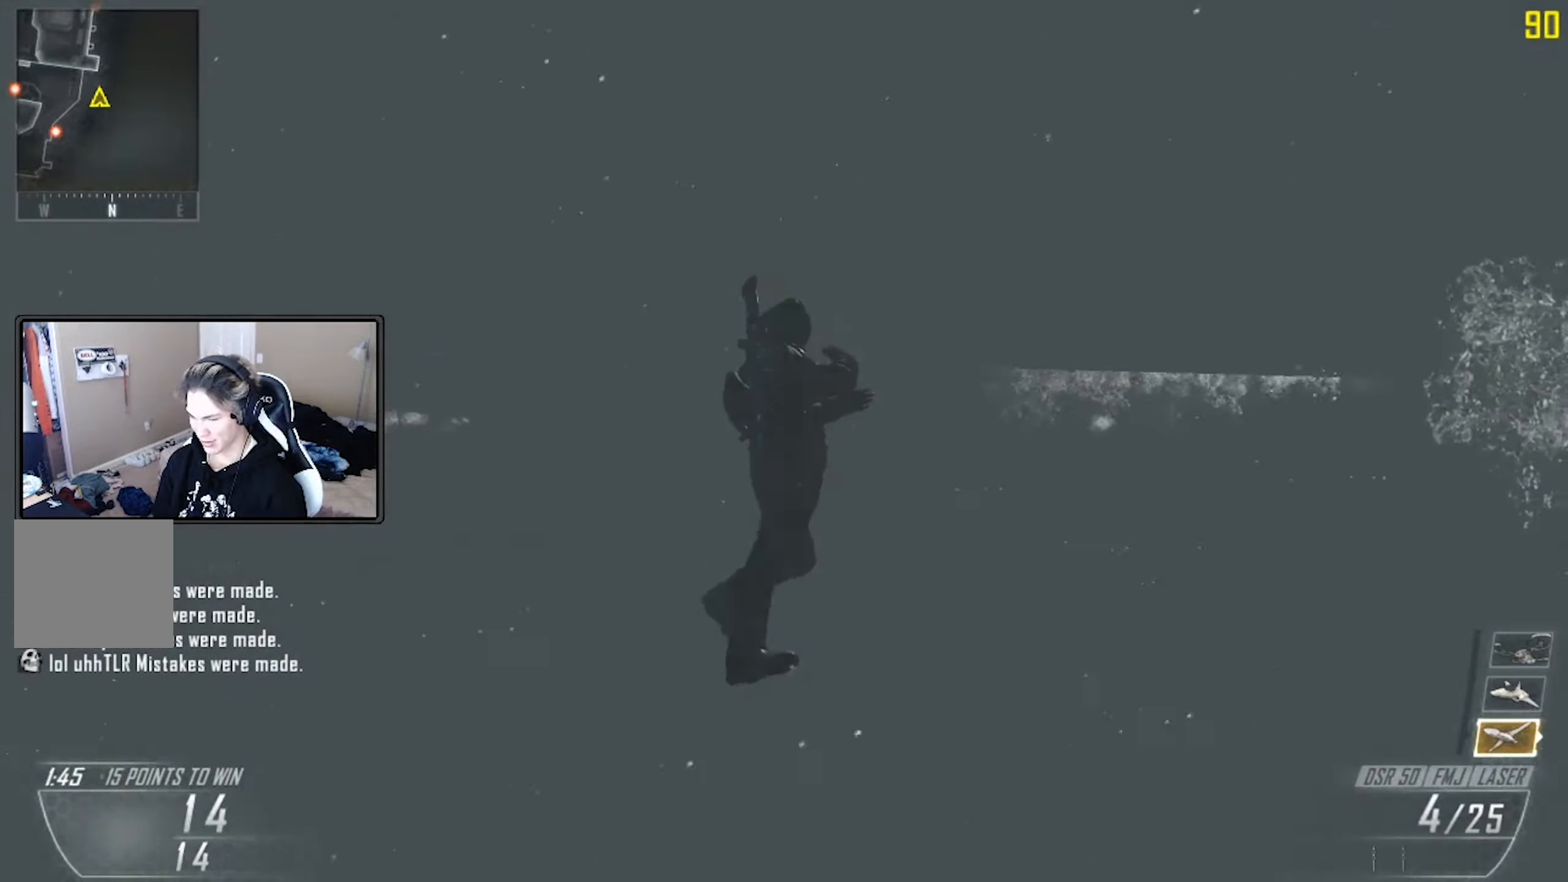
{"buttons": [], "left_stick": "up-left", "right_stick": "center", "events": [[200, "Y", "down"], [200, "left_stick", "up-left"], [283, "Y", "up"], [300, "L1", "down"], [367, "Y", "down"], [433, "L1", "up"], [433, "Y", "up"]]}
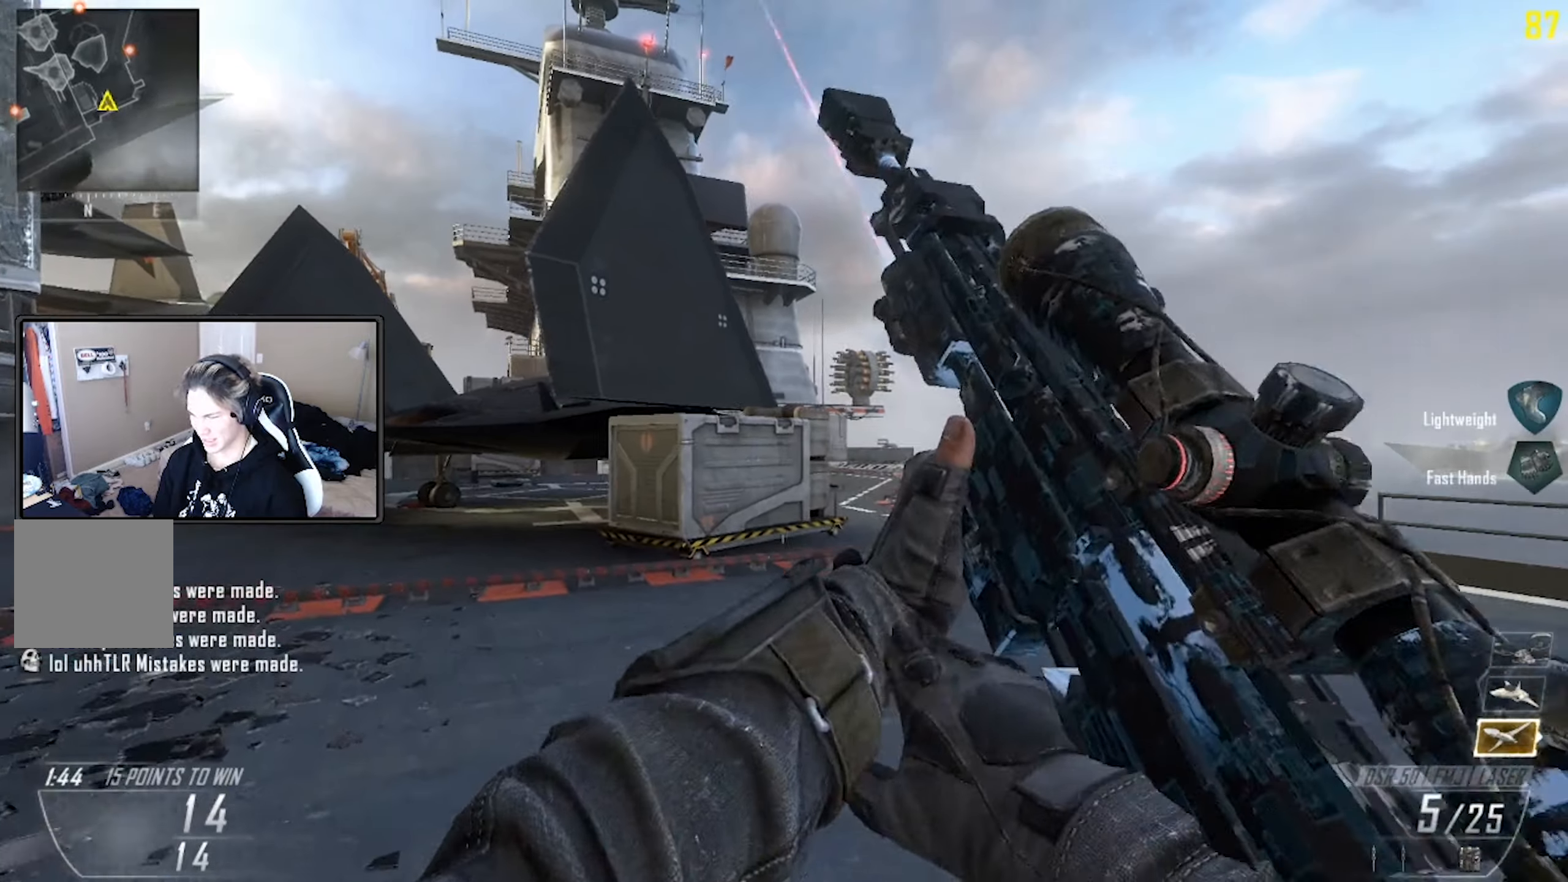
{"buttons": [], "left_stick": "up-left", "right_stick": "center"}
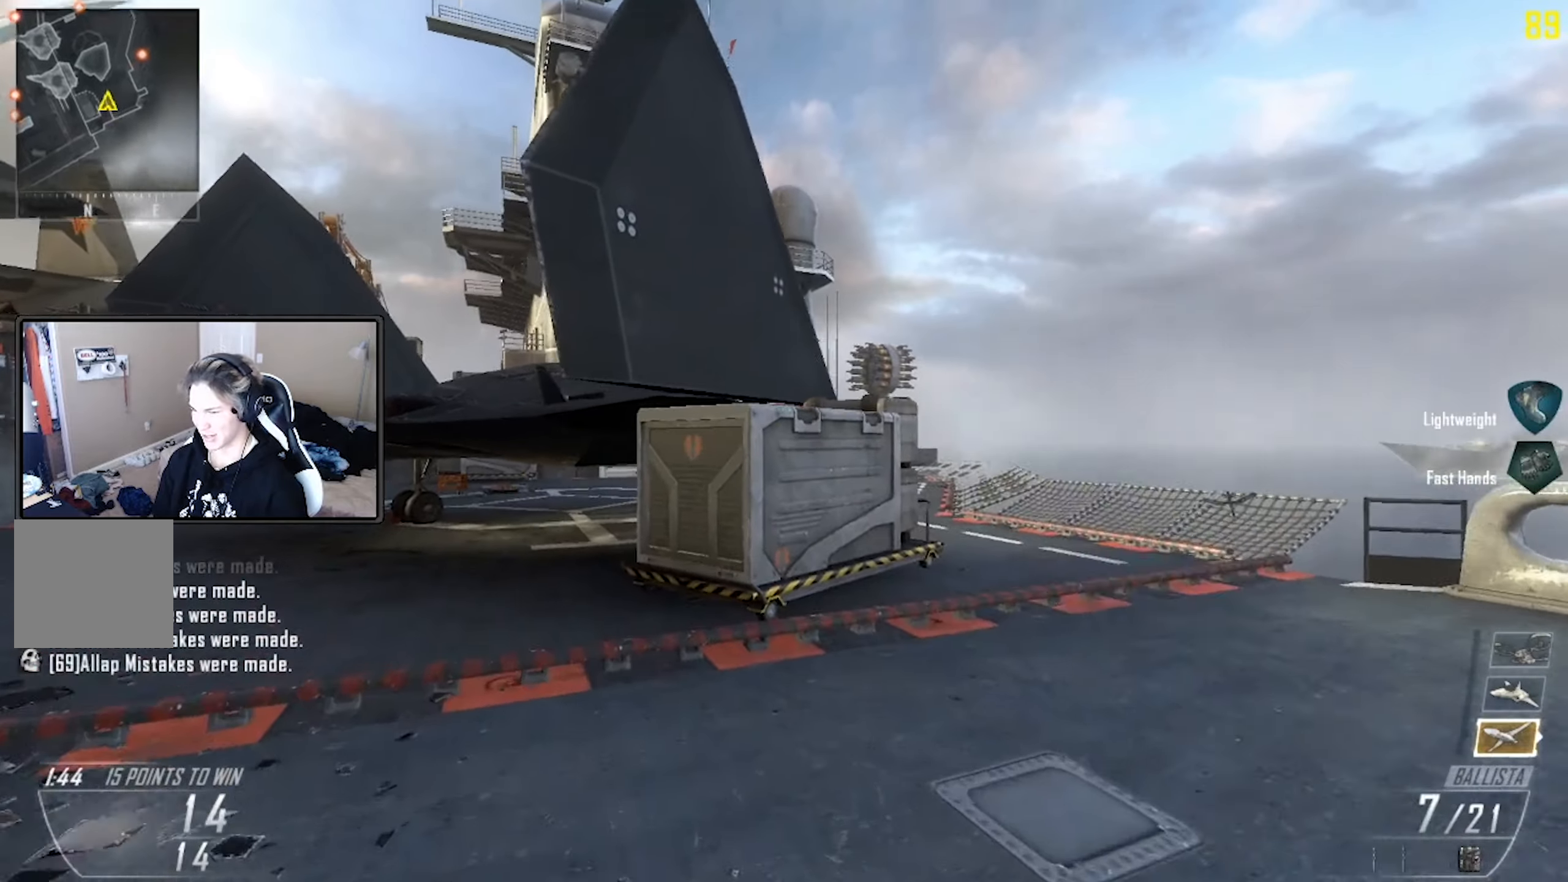
{"buttons": [], "left_stick": "down", "right_stick": "left", "events": [[50, "left_stick", "up"], [117, "R2", "down"], [117, "right_stick", "right"], [250, "left_stick", "up-left"], [267, "R2", "up"], [267, "right_stick", "center"], [333, "R1", "down"], [433, "R1", "up"], [467, "left_stick", "down"], [467, "right_stick", "left"]]}
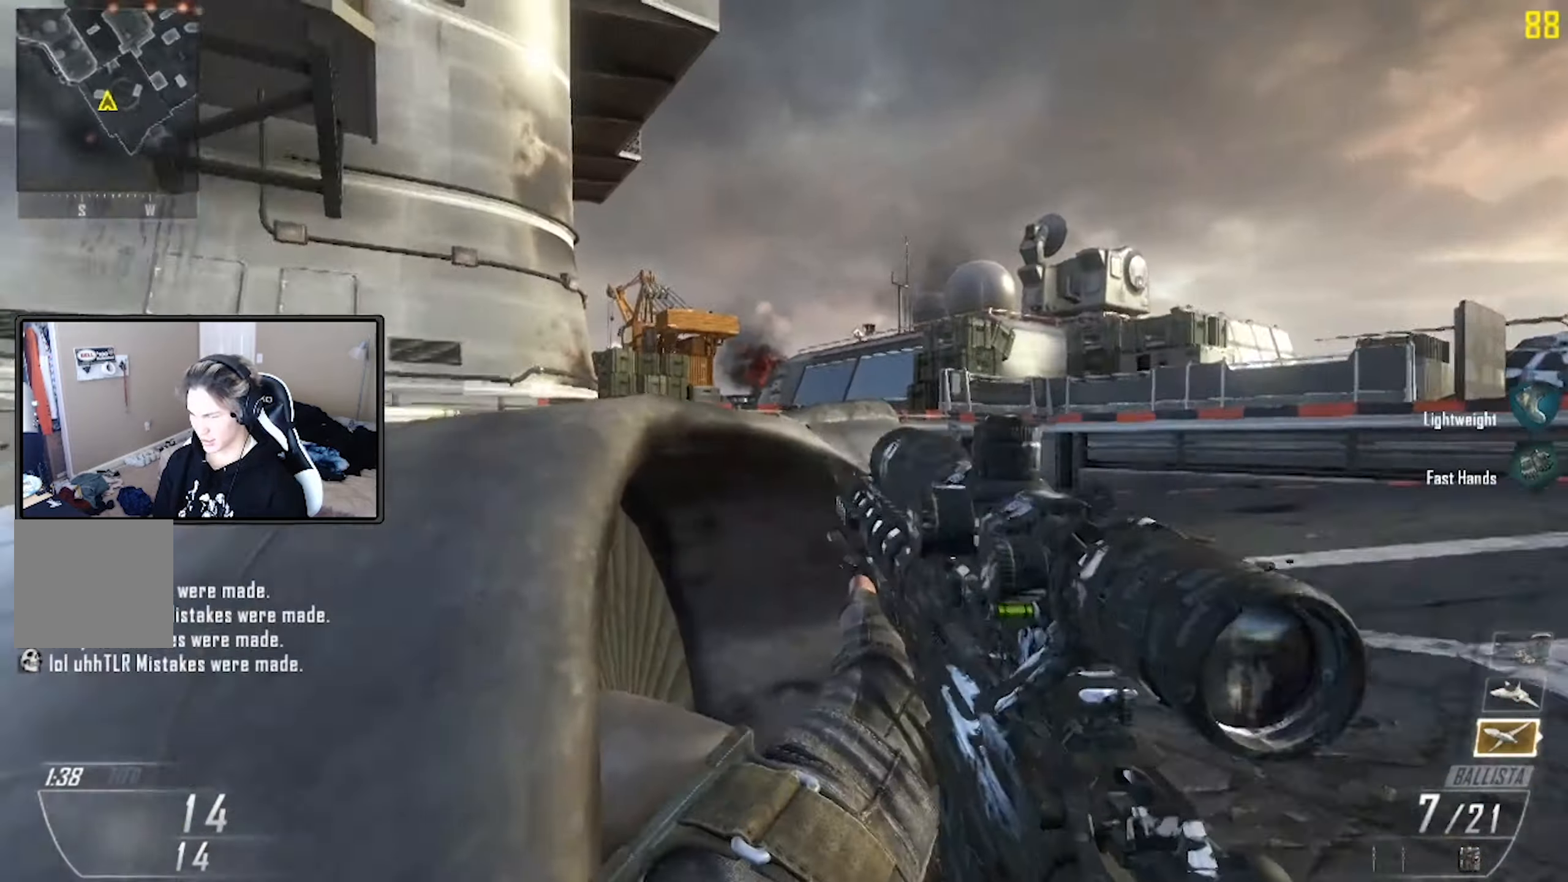
{"buttons": ["R1"], "left_stick": "left", "right_stick": "center", "events": [[50, "left_stick", "down-right"], [133, "right_stick", "center"], [200, "right_stick", "left"], [217, "left_stick", "down"], [300, "R2", "down"], [333, "right_stick", "center"], [367, "left_stick", "left"], [400, "R2", "up"], [483, "R1", "down"]]}
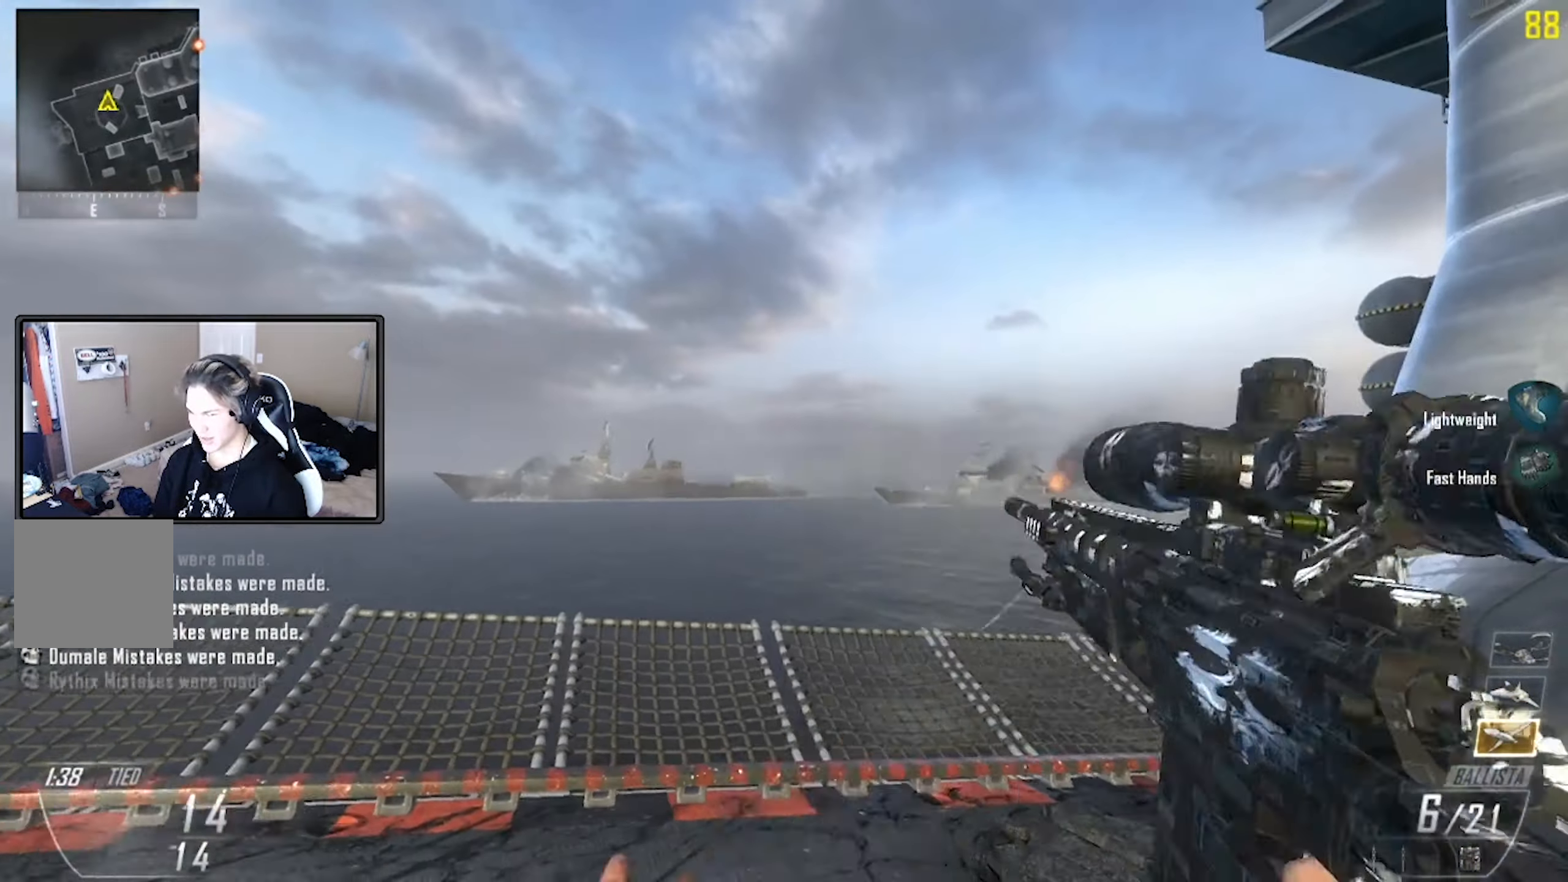
{"buttons": [], "left_stick": "up", "right_stick": "down", "events": [[100, "R1", "up"], [217, "right_stick", "up-left"], [283, "right_stick", "center"], [433, "left_stick", "up"], [450, "right_stick", "down"]]}
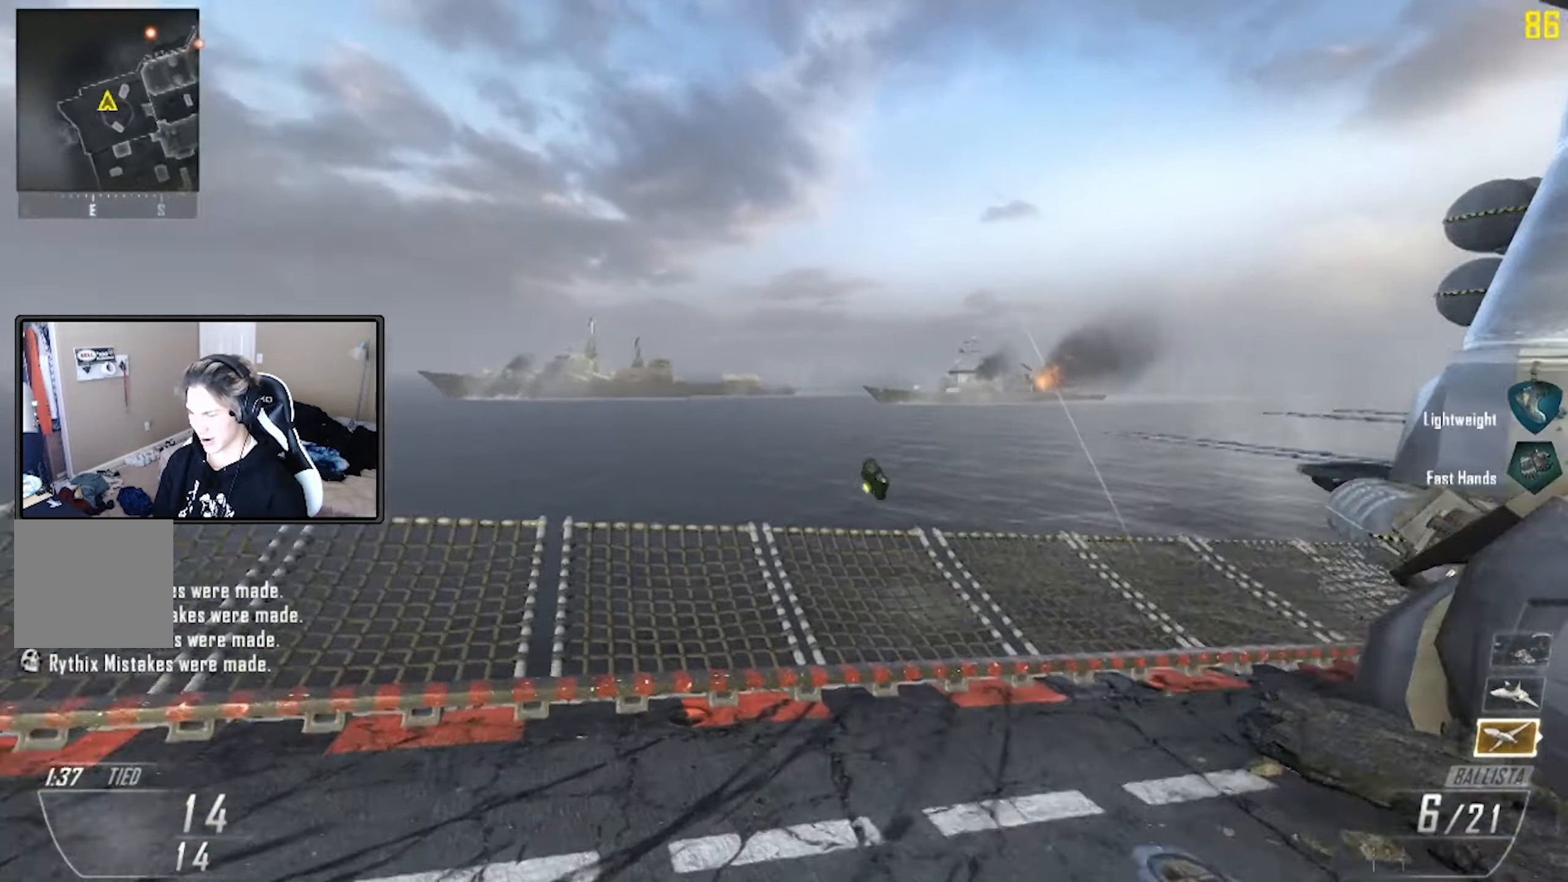
{"buttons": [], "left_stick": "up", "right_stick": "center", "events": [[50, "right_stick", "center"], [83, "L3", "down"], [200, "L3", "up"], [317, "L3", "down"], [317, "right_stick", "up"], [400, "L3", "up"], [417, "right_stick", "center"]]}
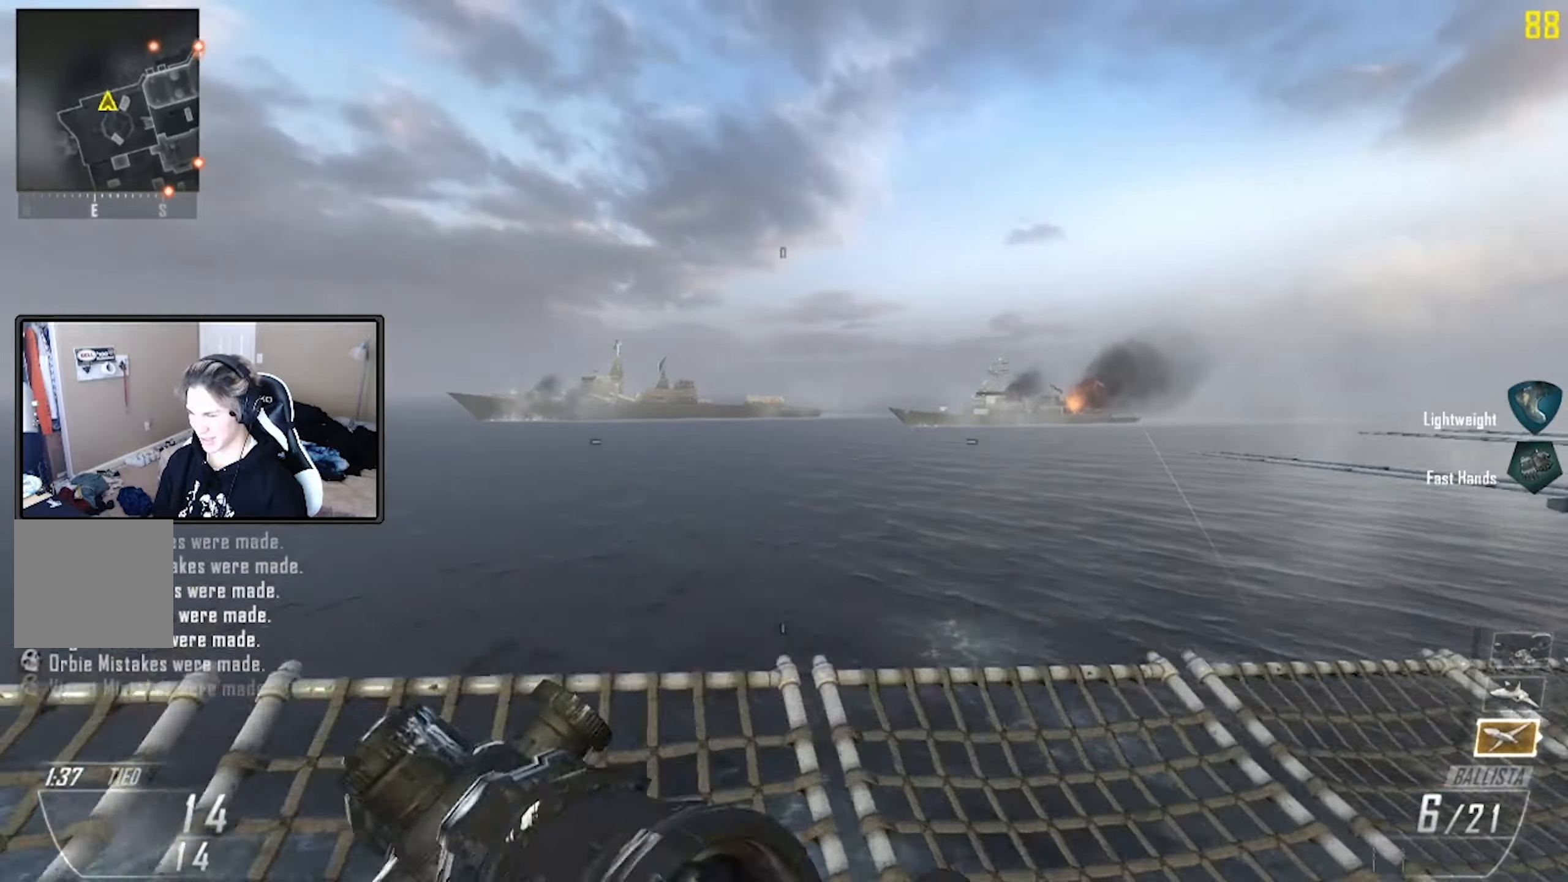
{"buttons": [], "left_stick": "center", "right_stick": "left", "events": [[150, "B", "down"], [184, "right_stick", "up-left"], [217, "left_stick", "center"], [267, "B", "up"], [300, "L1", "down"], [367, "Y", "down"], [417, "L1", "up"], [434, "right_stick", "left"], [450, "Y", "up"]]}
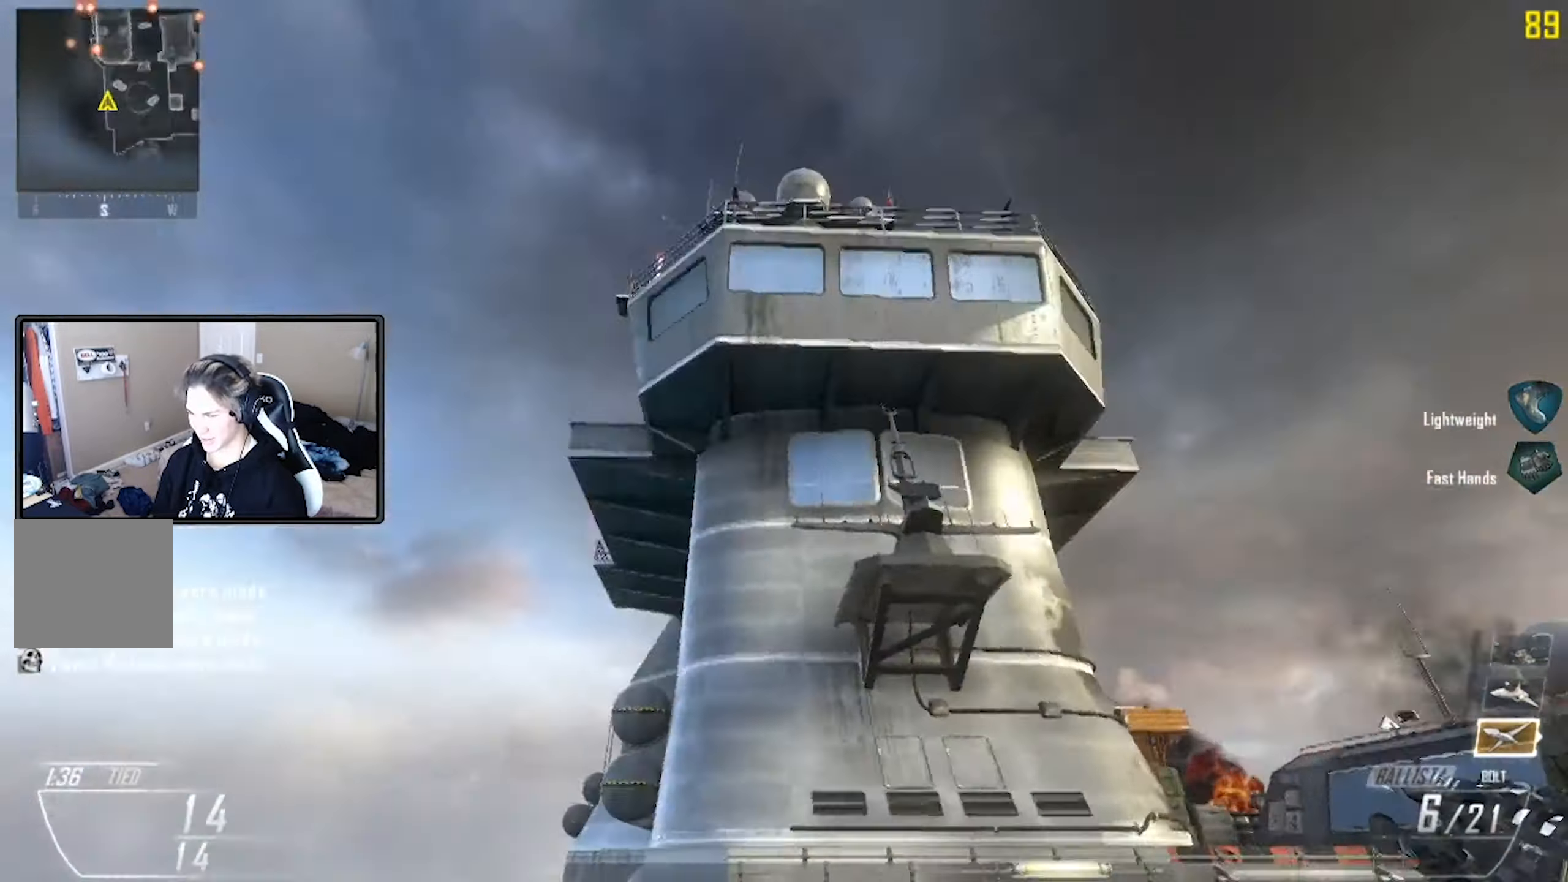
{"buttons": ["L1"], "left_stick": "center", "right_stick": "up-left", "events": [[34, "right_stick", "down-left"], [84, "R2", "down"], [100, "X", "down"], [217, "X", "up"], [234, "right_stick", "down-right"], [250, "R2", "up"], [250, "left_stick", "up"], [284, "right_stick", "up-left"], [300, "B", "down"], [300, "left_stick", "center"], [384, "B", "up"], [434, "L1", "down"]]}
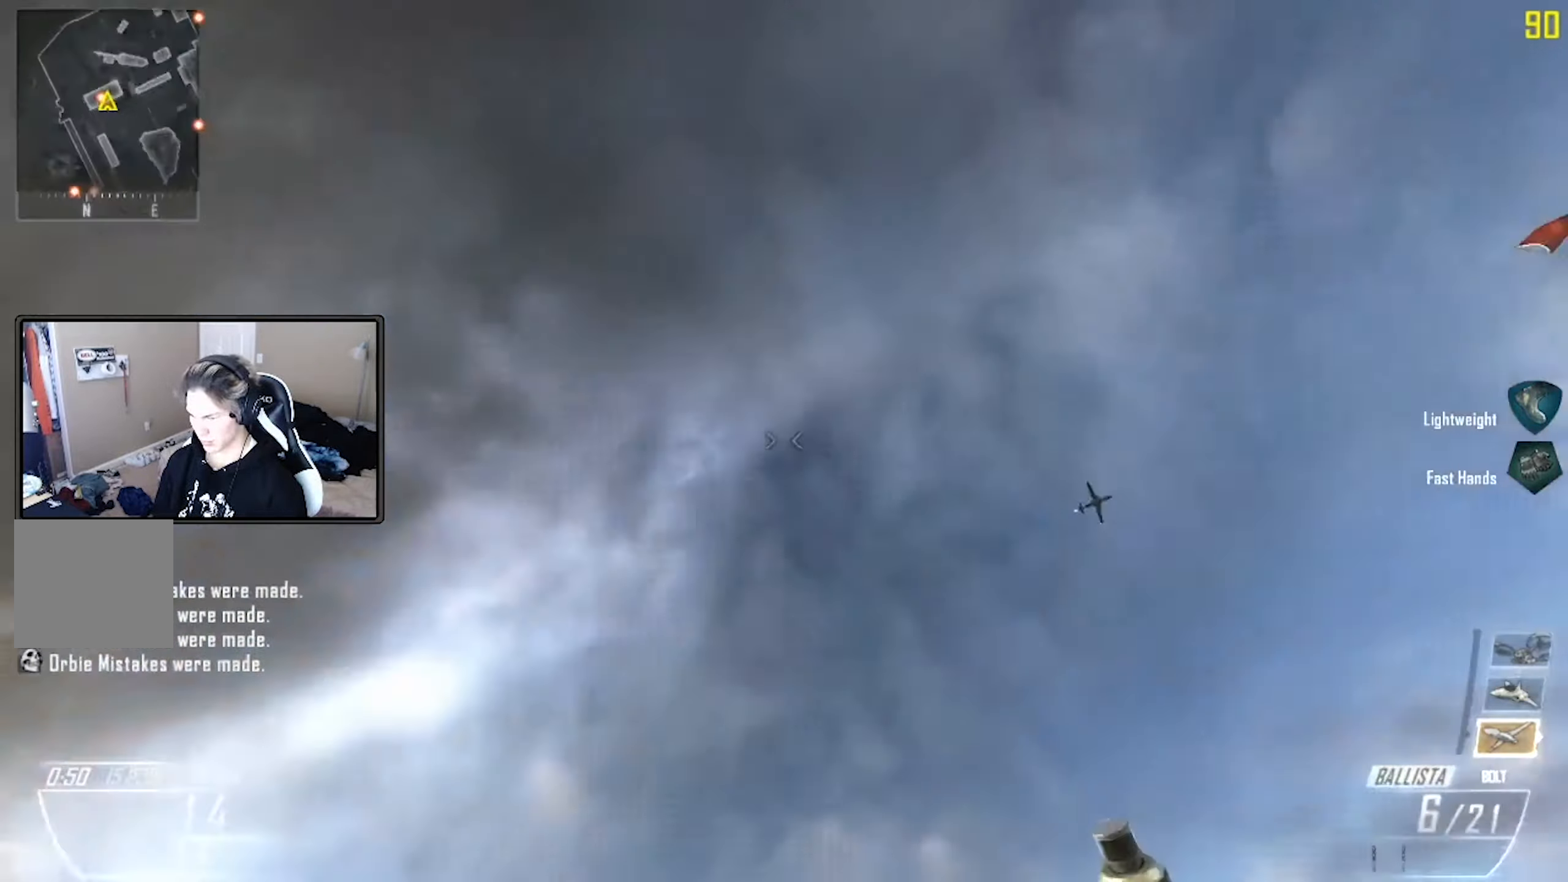
{"buttons": ["A"], "left_stick": "up", "right_stick": "right", "events": [[17, "right_stick", "left"], [34, "Y", "down"], [50, "L1", "up"], [117, "Y", "up"], [134, "right_stick", "down-left"], [234, "X", "down"], [300, "X", "up"], [317, "right_stick", "down-right"], [367, "left_stick", "up"], [400, "right_stick", "right"], [467, "A", "down"]]}
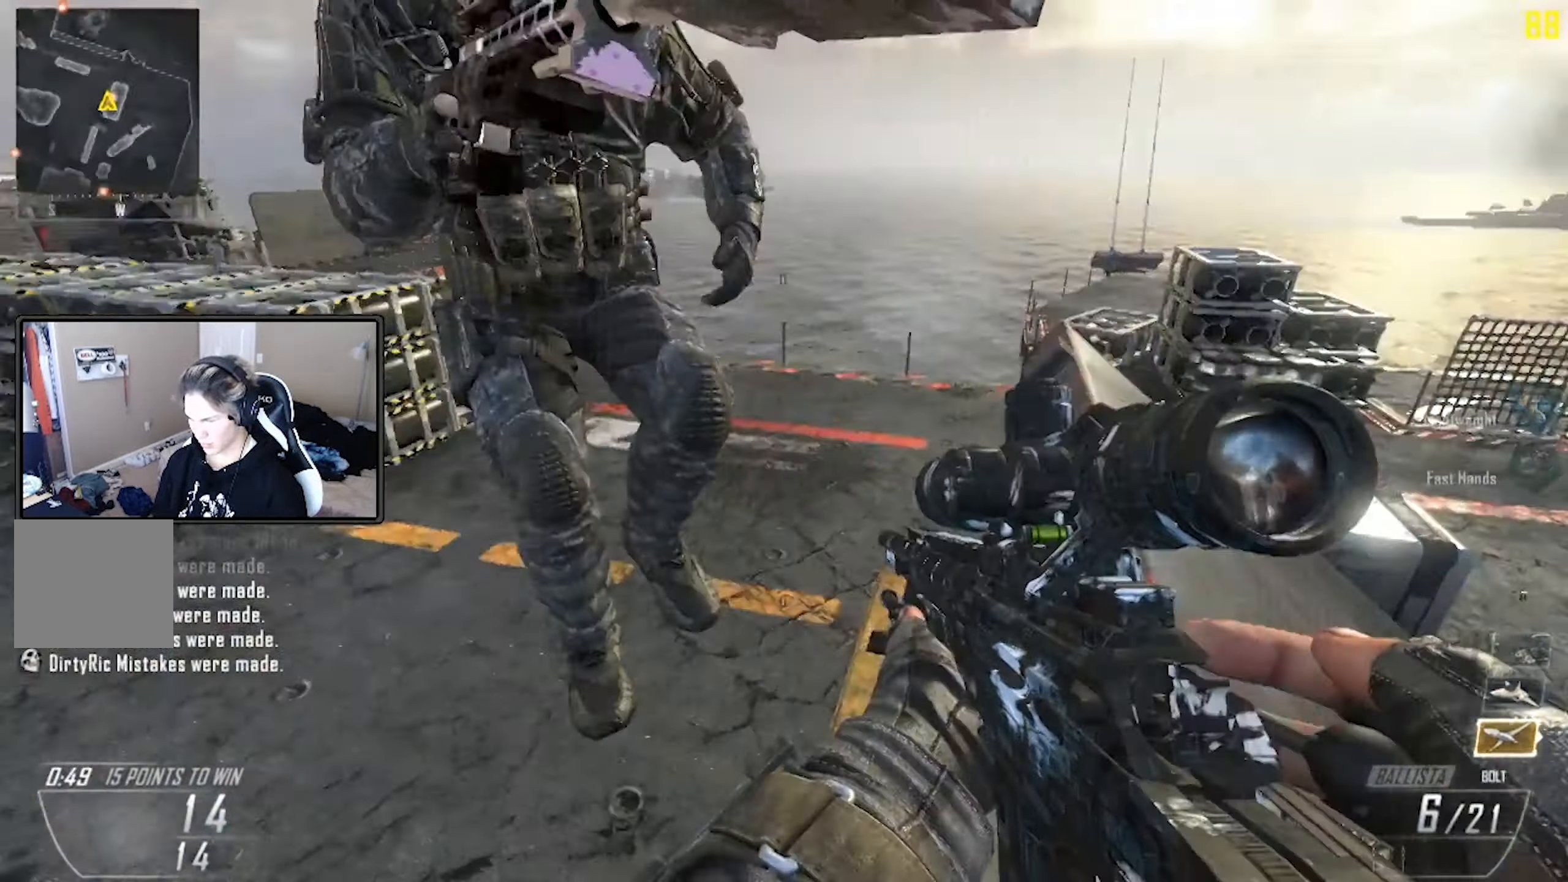
{"buttons": [], "left_stick": "up", "right_stick": "right", "events": [[84, "A", "up"], [217, "Y", "down"], [317, "L1", "down"], [317, "Y", "up"], [400, "Y", "down"], [450, "L1", "up"], [467, "Y", "up"]]}
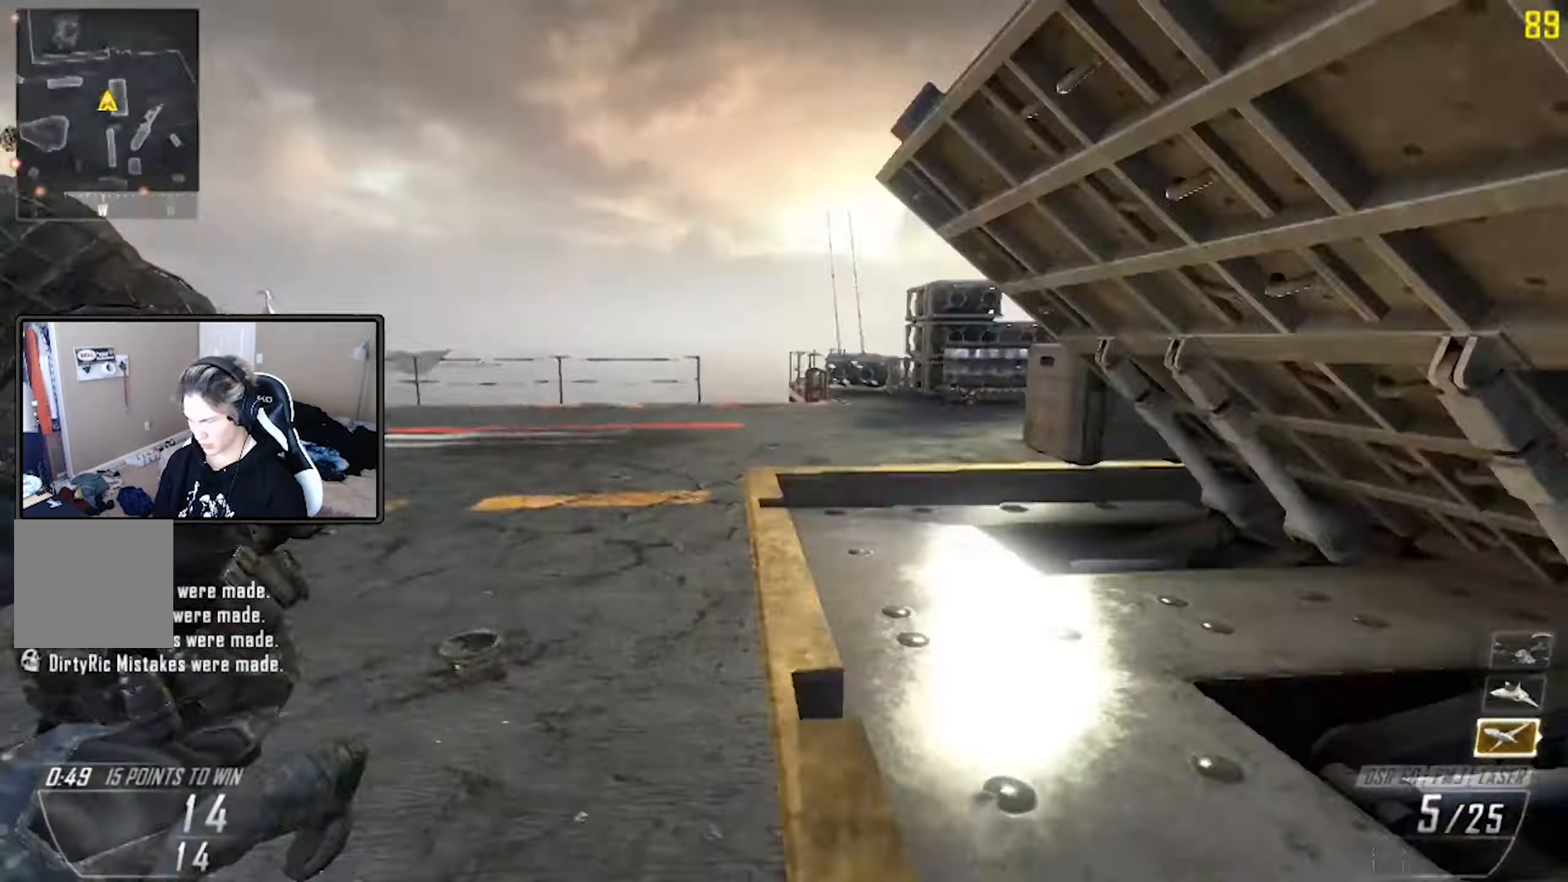
{"buttons": [], "left_stick": "center", "right_stick": "center", "events": [[67, "Y", "down"], [100, "Y", "up"], [150, "Y", "down"], [167, "R2", "down"], [217, "X", "down"], [217, "Y", "up"], [234, "right_stick", "center"], [300, "R2", "up"], [300, "X", "up"], [300, "left_stick", "center"]]}
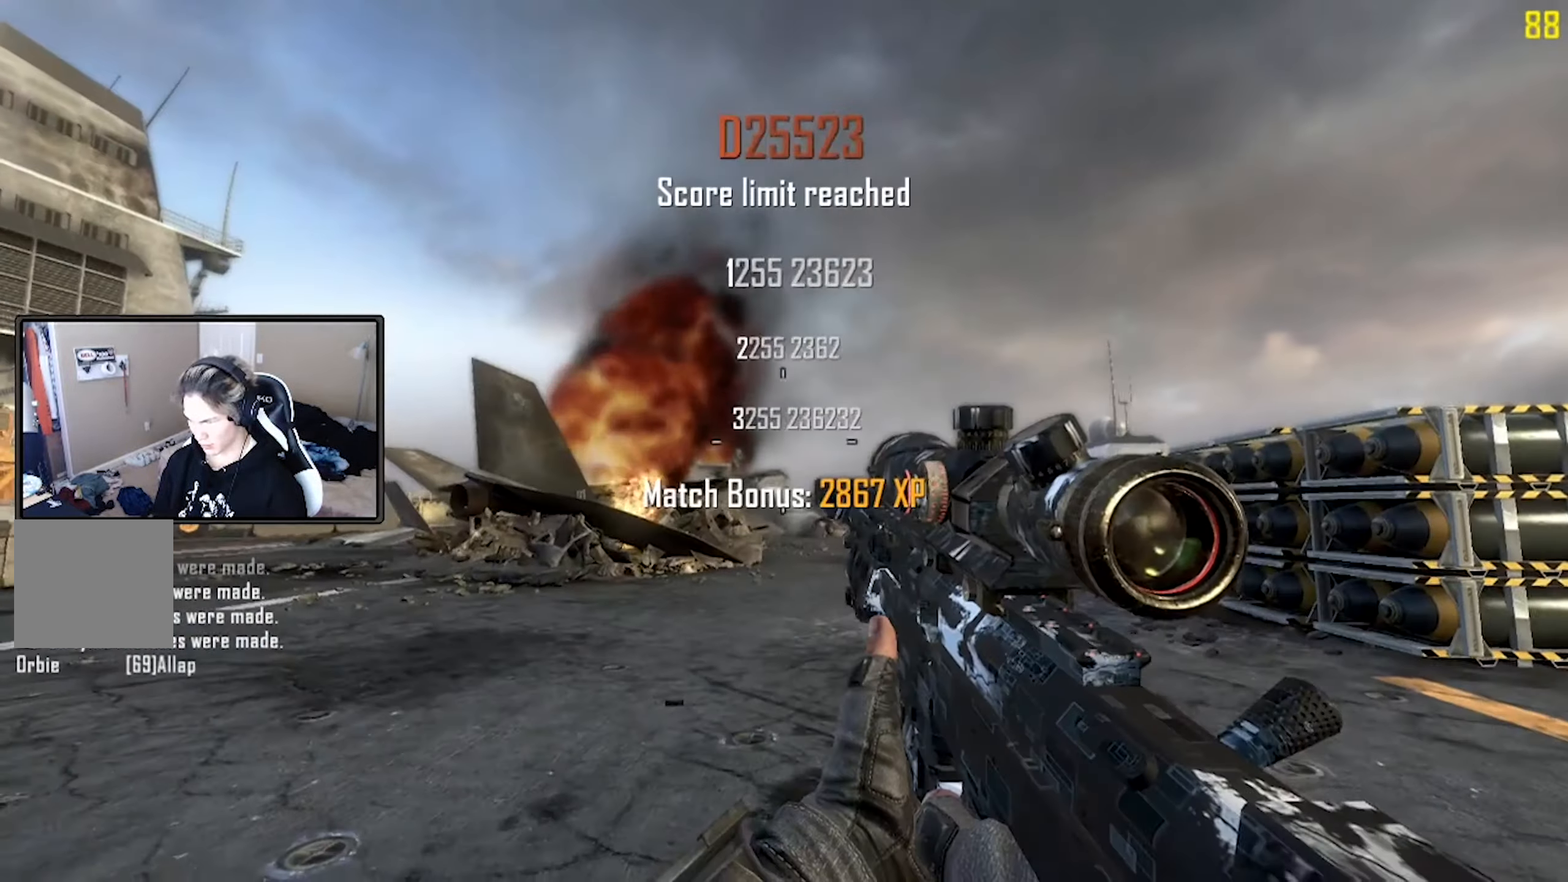
{"buttons": [], "left_stick": "center", "right_stick": "center", "events": []}
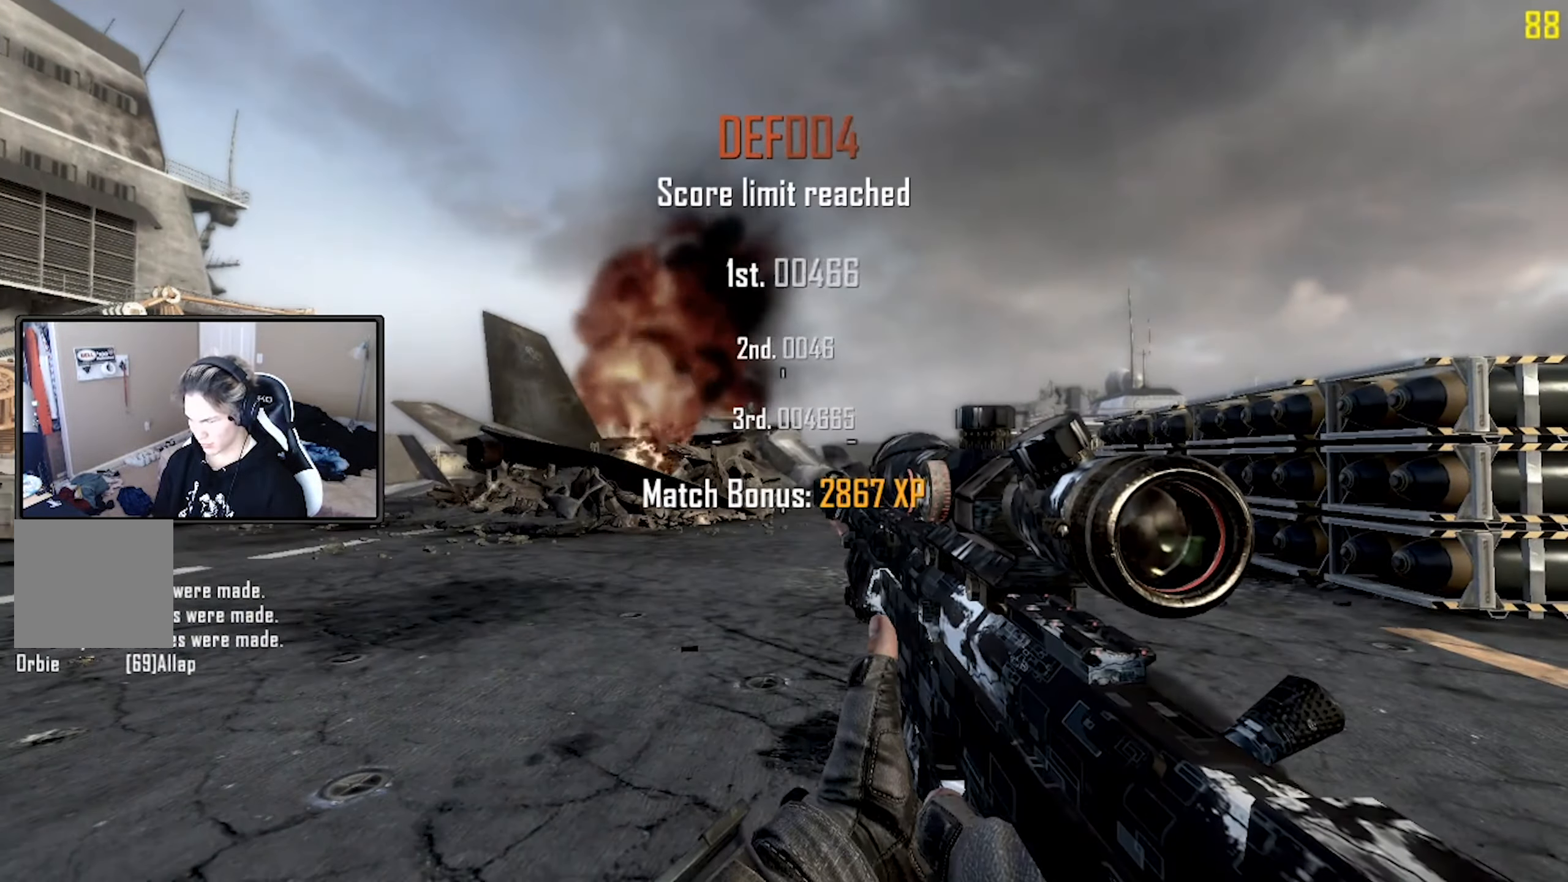
{"buttons": [], "left_stick": "center", "right_stick": "center", "events": []}
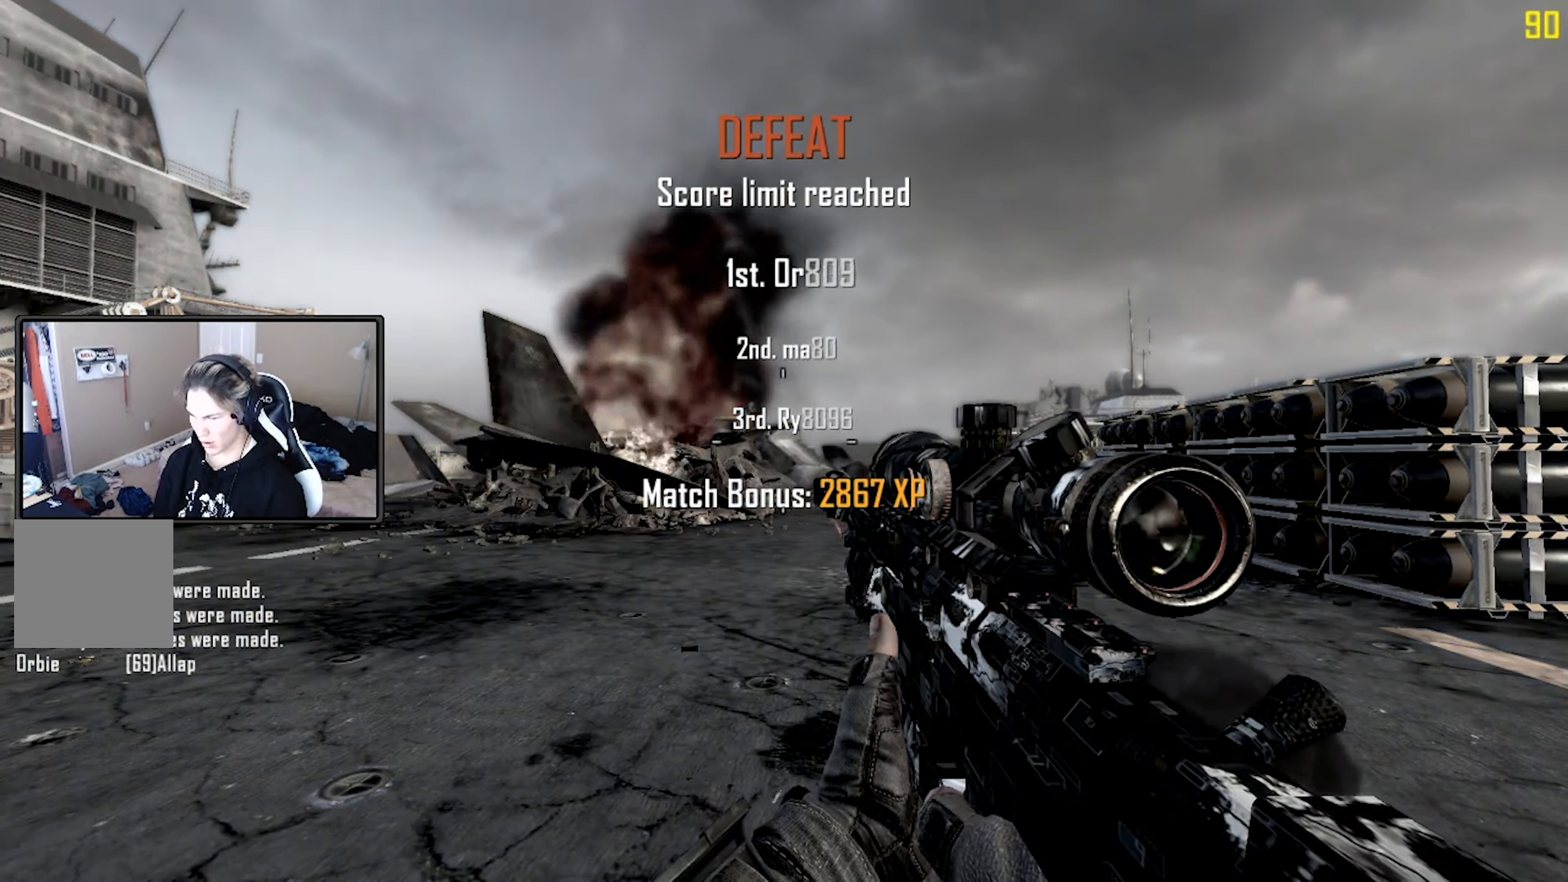
{"buttons": [], "left_stick": "center", "right_stick": "center", "events": [[217, "R2", "down"], [334, "R2", "up"]]}